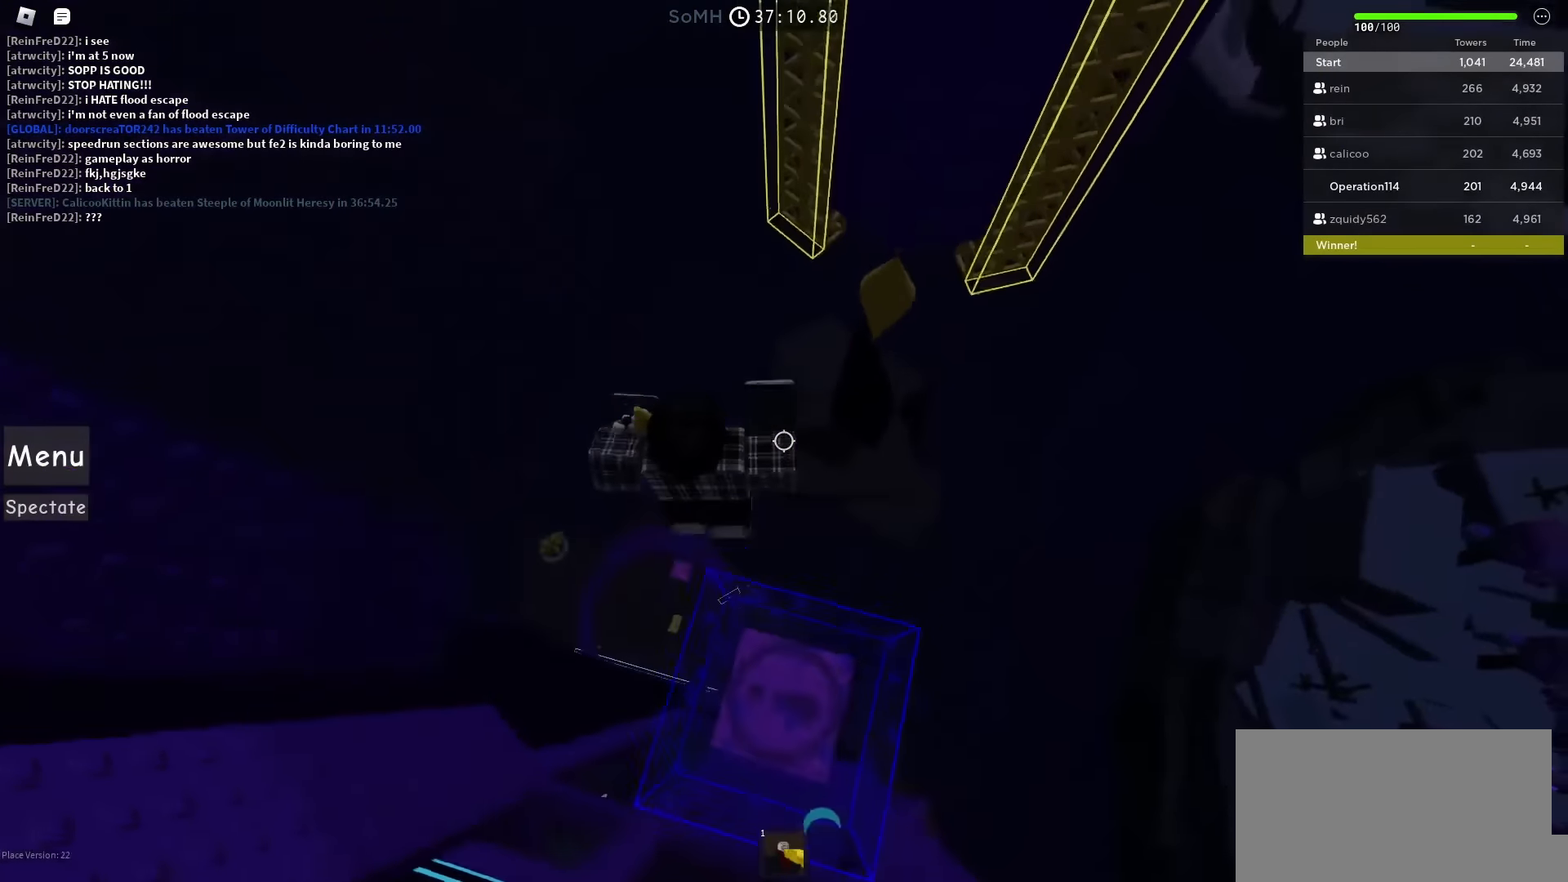
Gameplay with keyboard; each line is a JSON object with the keys held at the frame after it. "events" lists presses ("down") and releases ("up") of "a", "ctrl", "d", "e", "f", "q", "r", "s", "shift", "space", "tab" and "w" between this image and that frame as [ms after this image, input, new state], when the widget could be followed in between. No other keys are recorded. Mouse input is not recorded.
{"keys": ["space", "w"], "events": []}
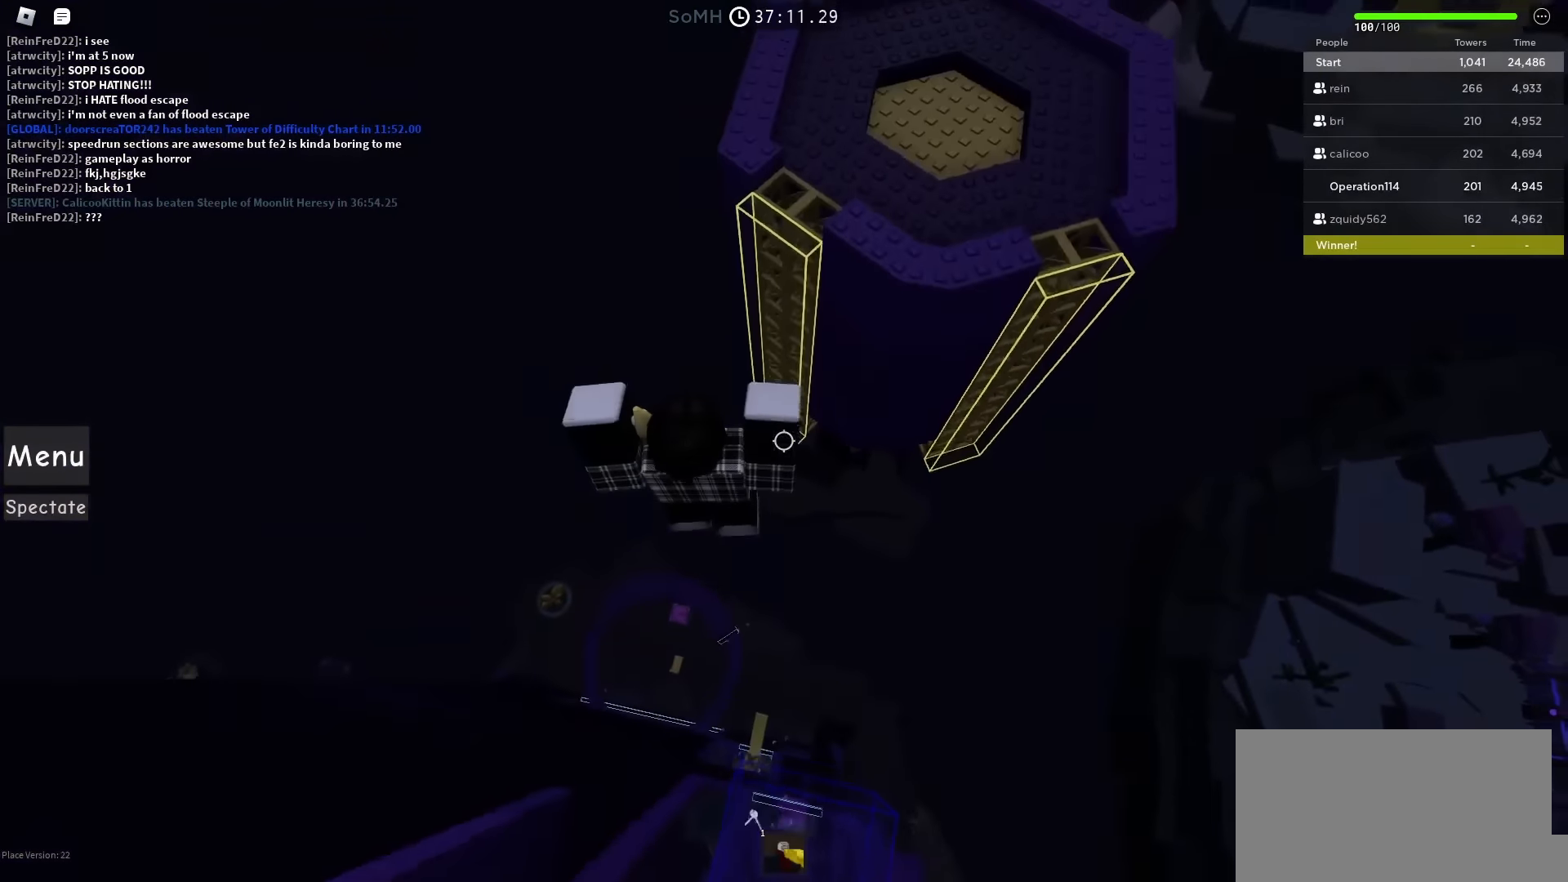
{"keys": ["w"], "events": [[483, "space", "up"]]}
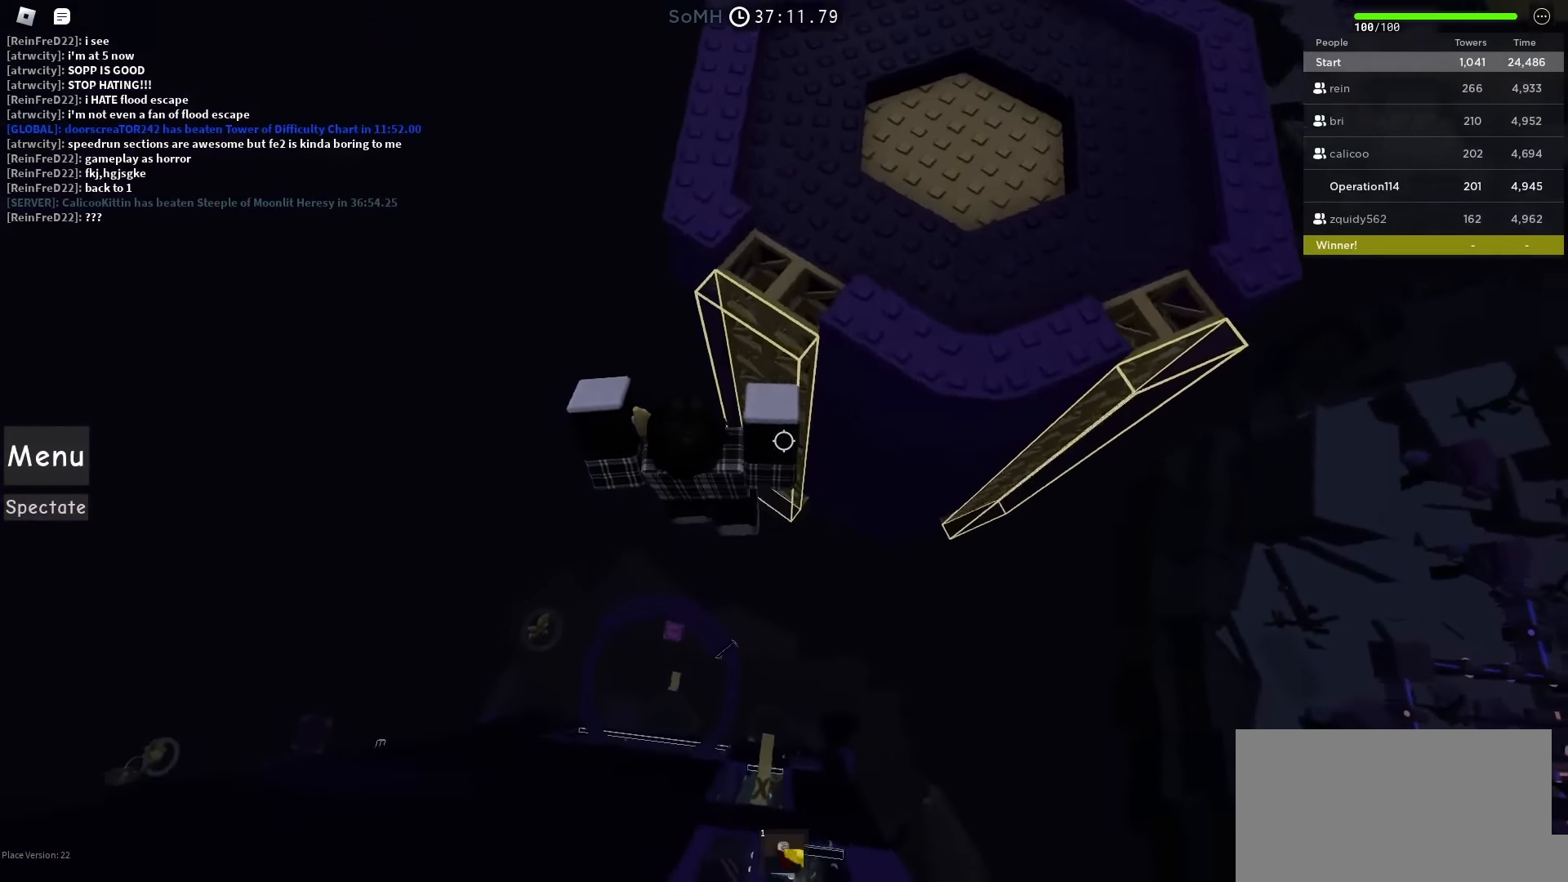
{"keys": ["shift", "w"], "events": [[383, "shift", "down"]]}
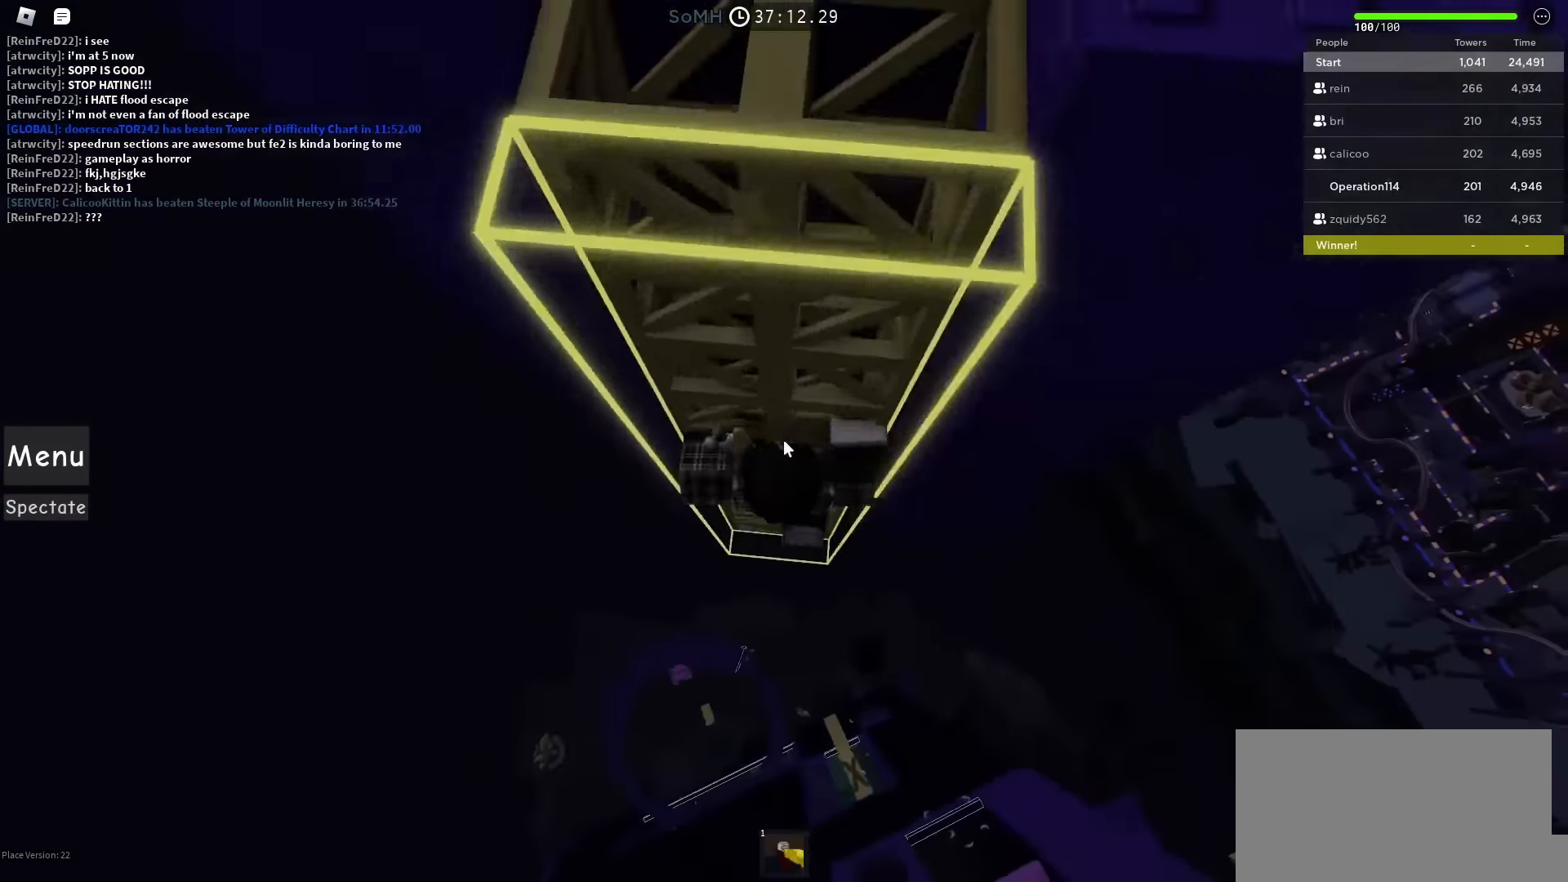
{"keys": ["w"], "events": [[33, "shift", "up"]]}
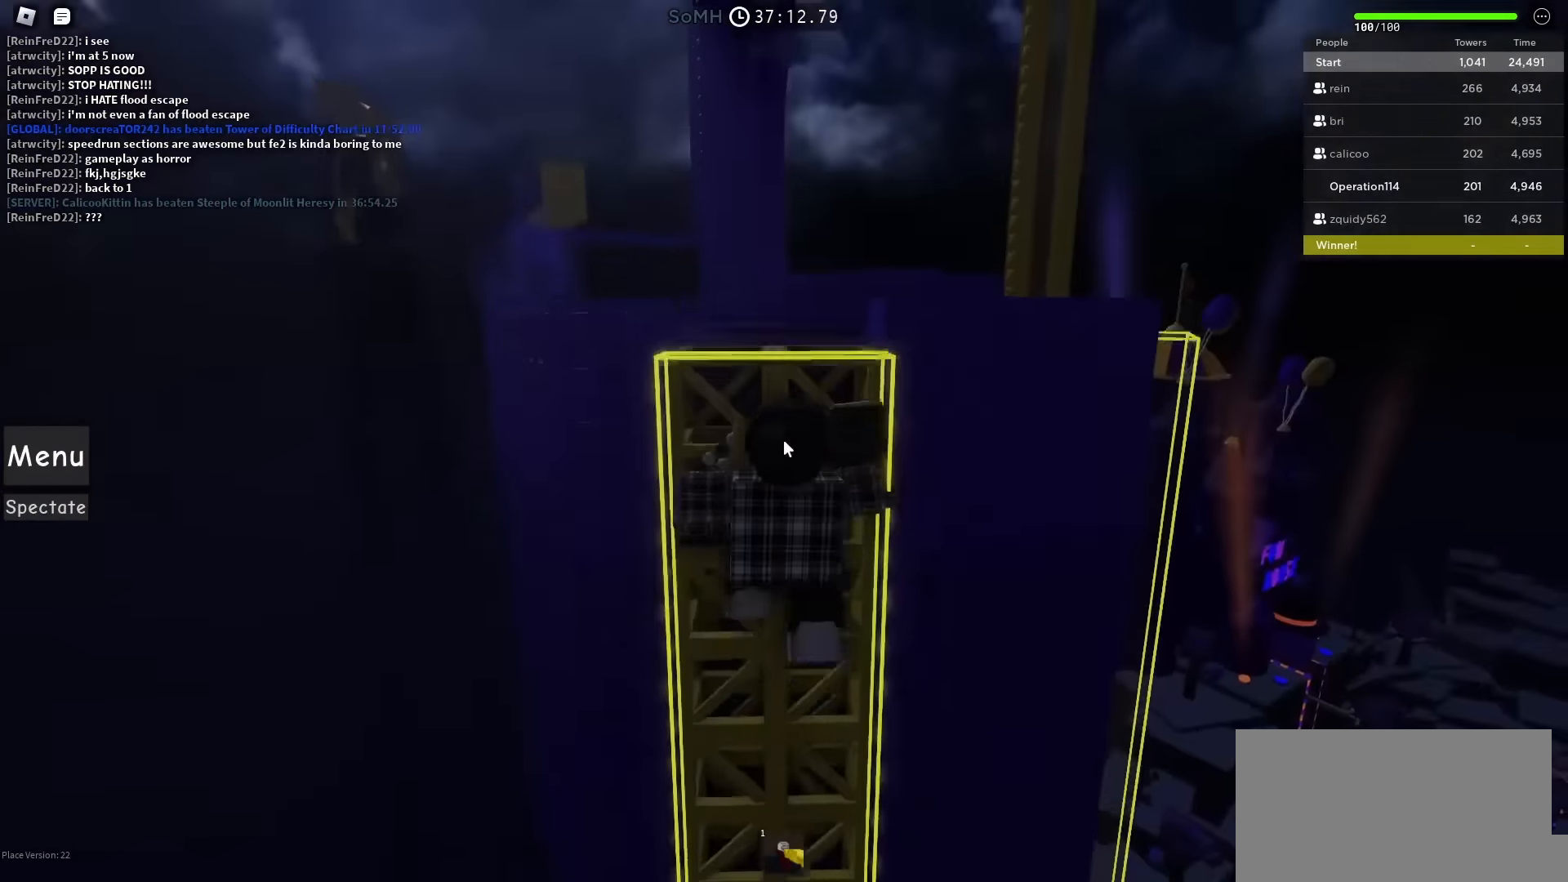
{"keys": ["w"], "events": [[183, "space", "down"], [267, "space", "up"]]}
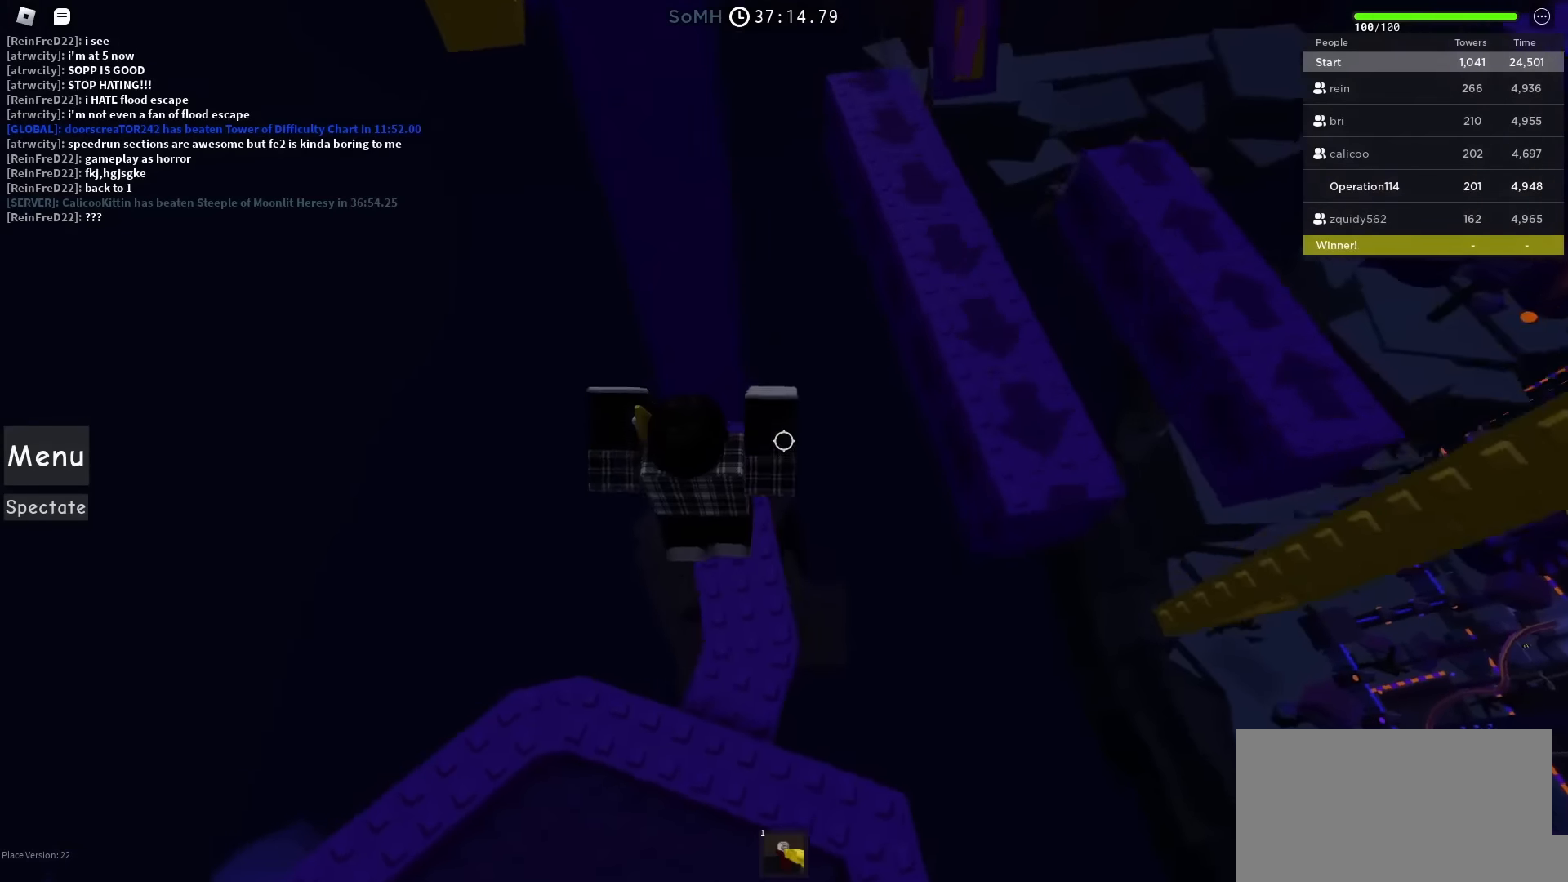
{"keys": ["d", "space"], "events": [[100, "d", "down"], [150, "w", "up"], [267, "space", "down"]]}
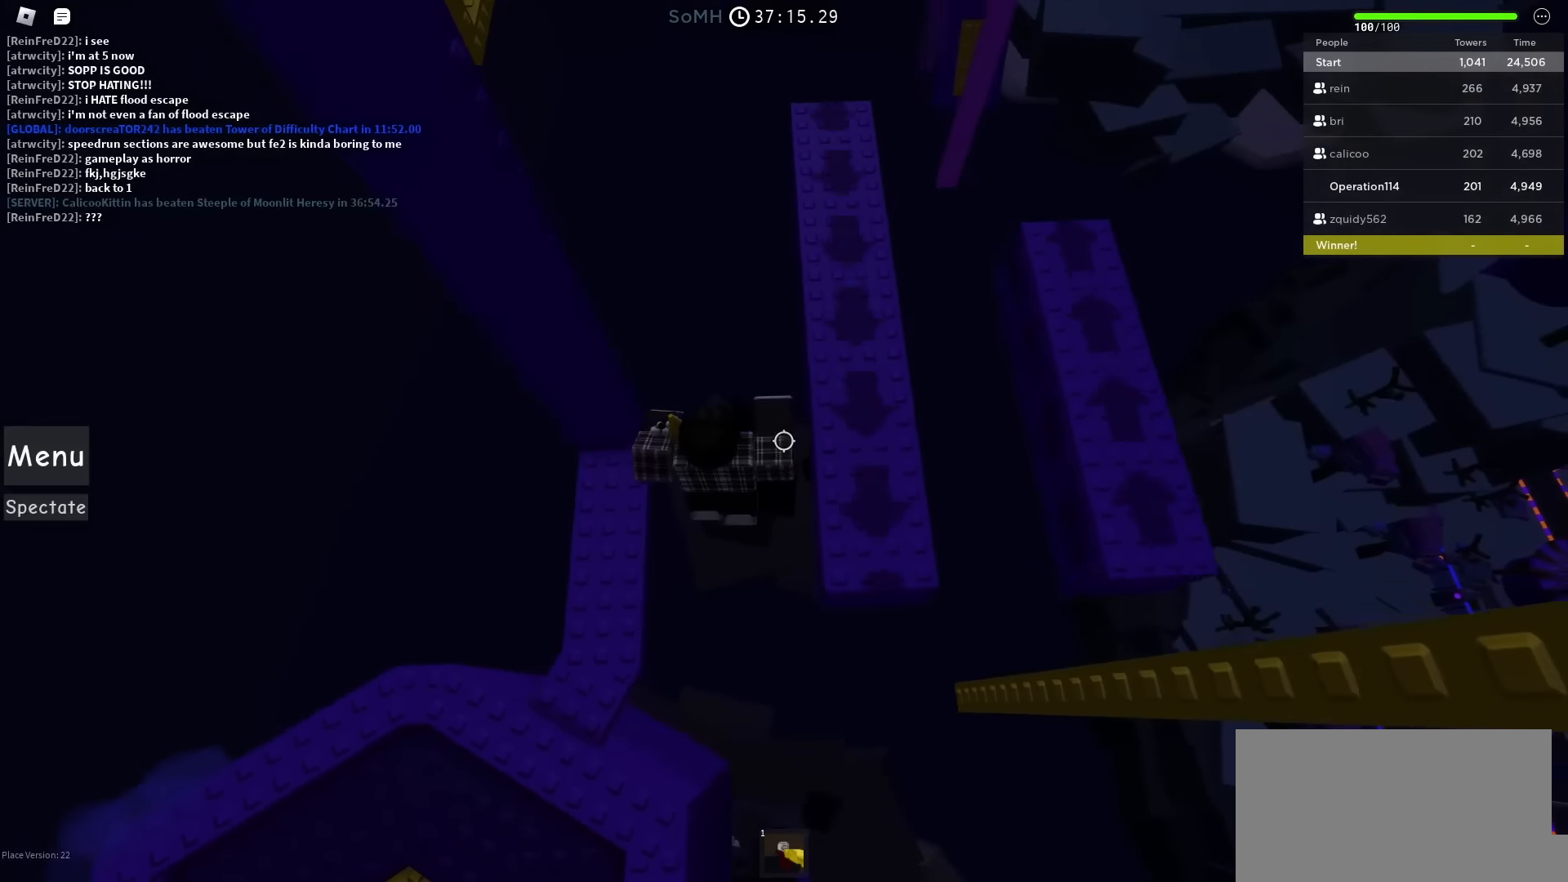
{"keys": ["space", "w"], "events": [[167, "w", "down"], [250, "d", "up"]]}
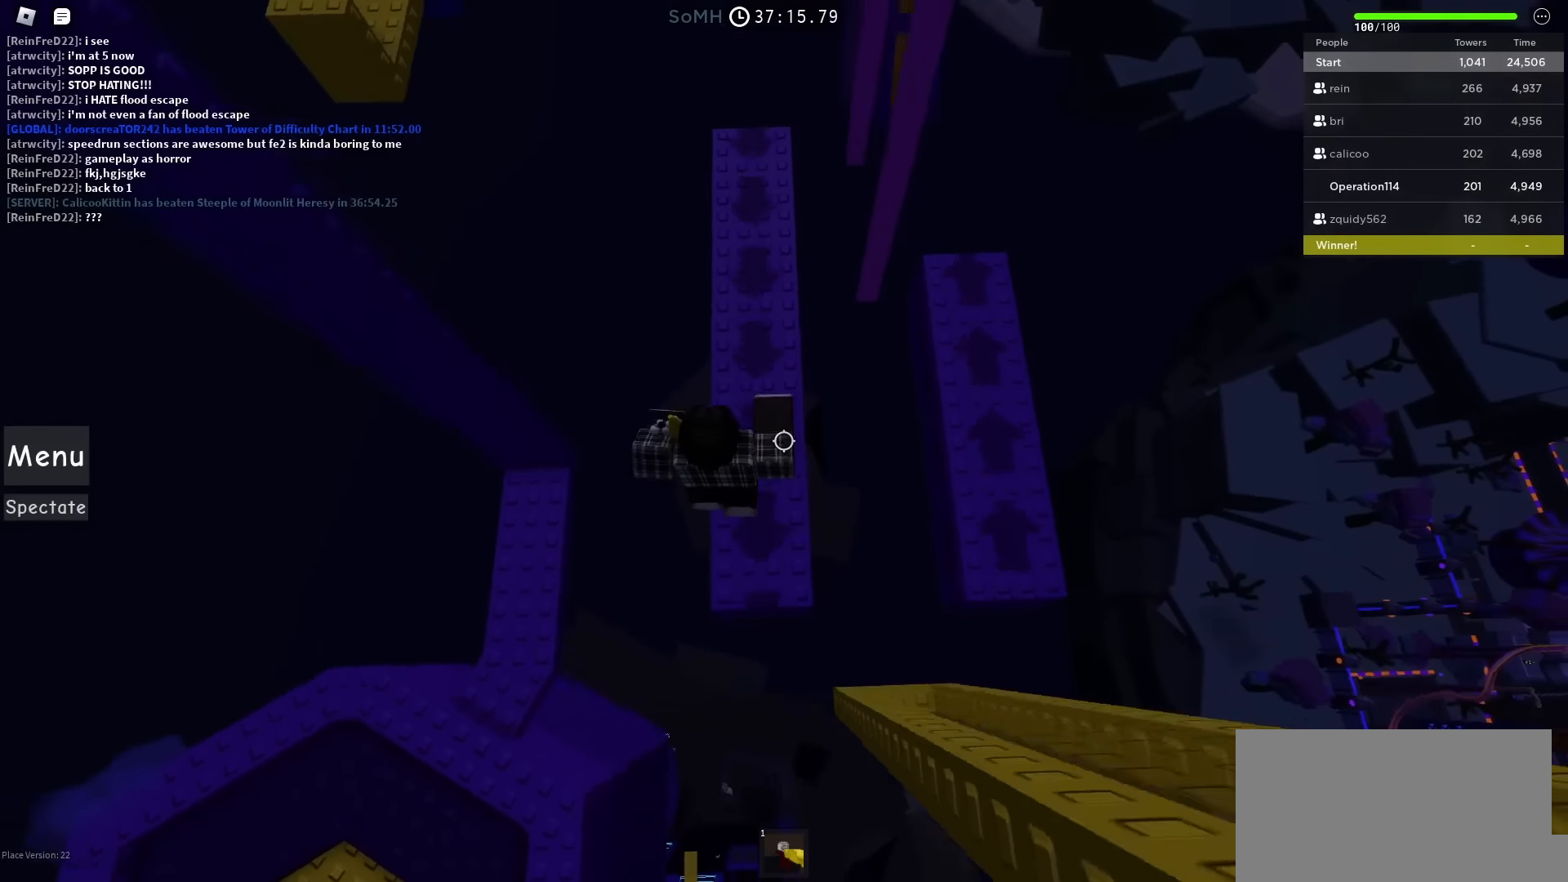
{"keys": ["space", "w"], "events": [[67, "w", "up"], [183, "w", "down"]]}
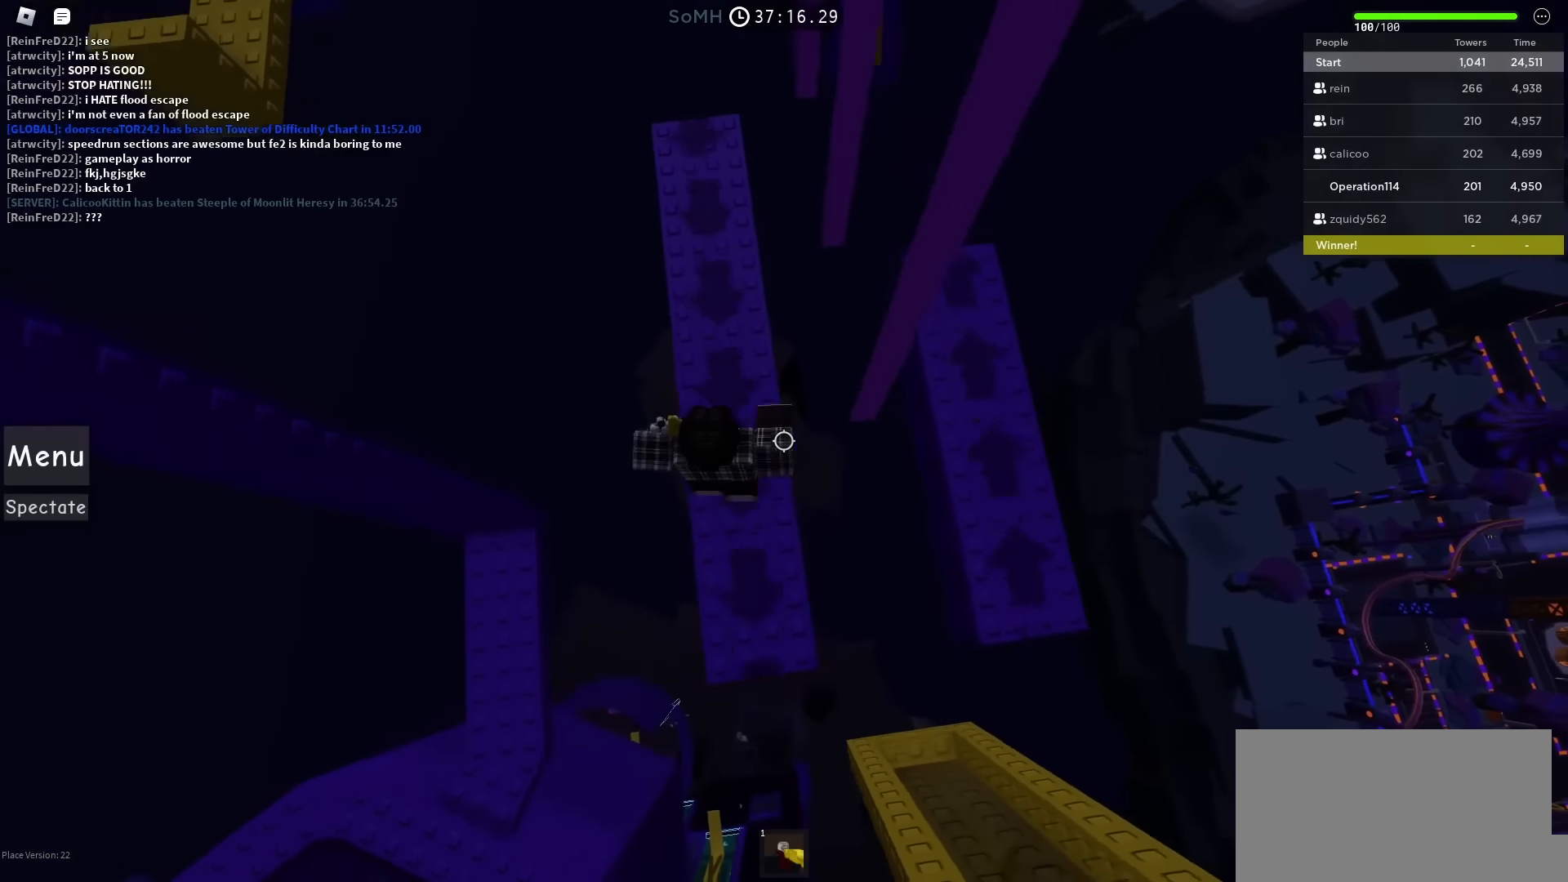
{"keys": ["d", "space"], "events": [[117, "space", "up"], [167, "w", "up"], [317, "d", "down"], [433, "space", "down"]]}
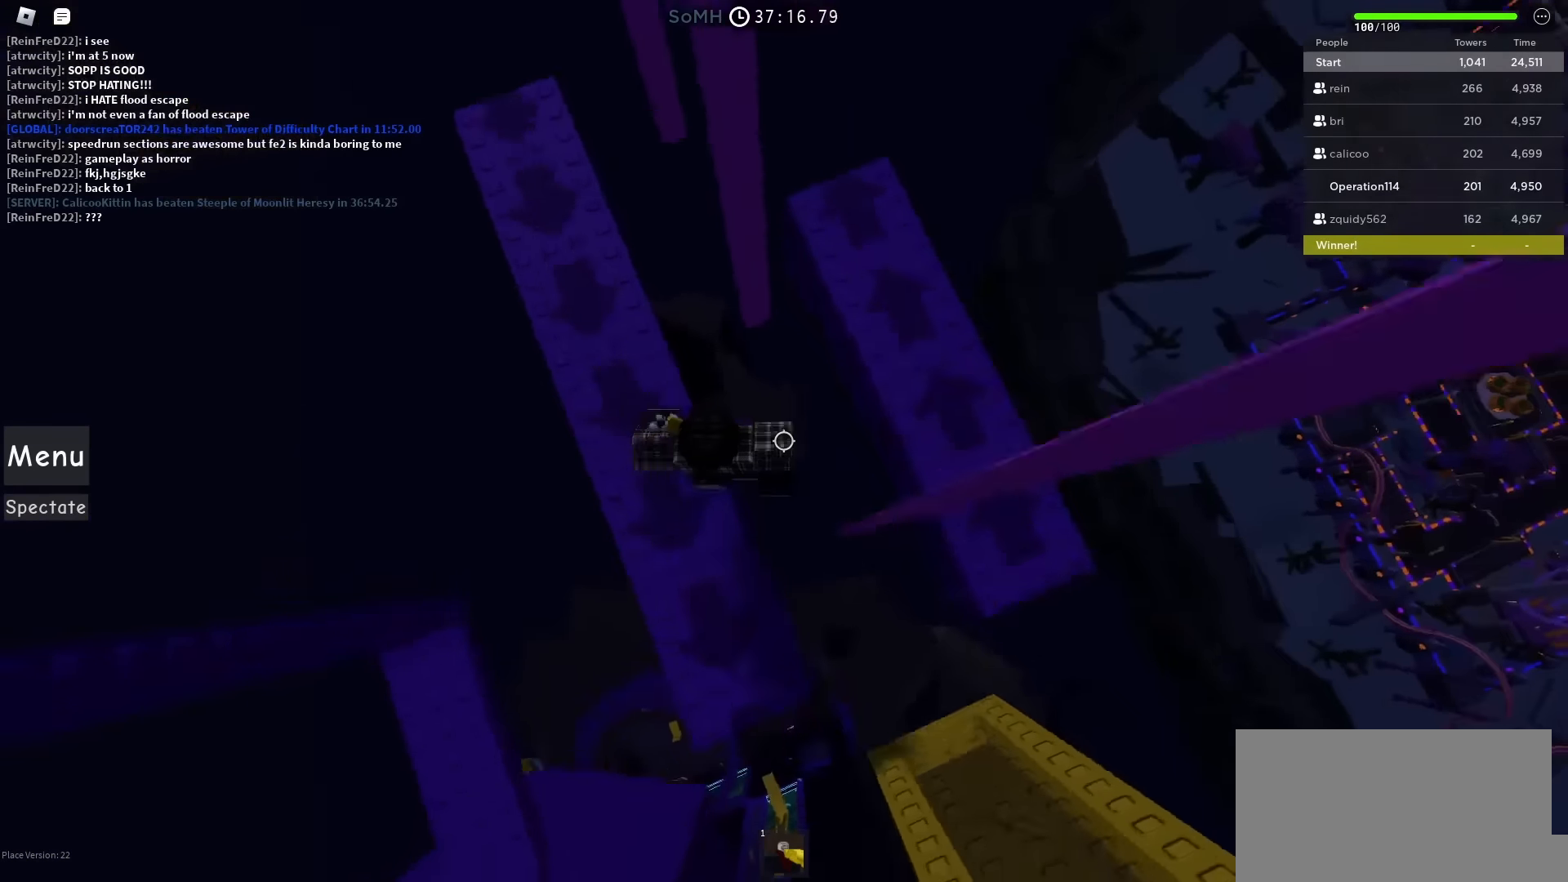
{"keys": ["w"], "events": [[133, "space", "up"], [317, "w", "down"], [433, "d", "up"]]}
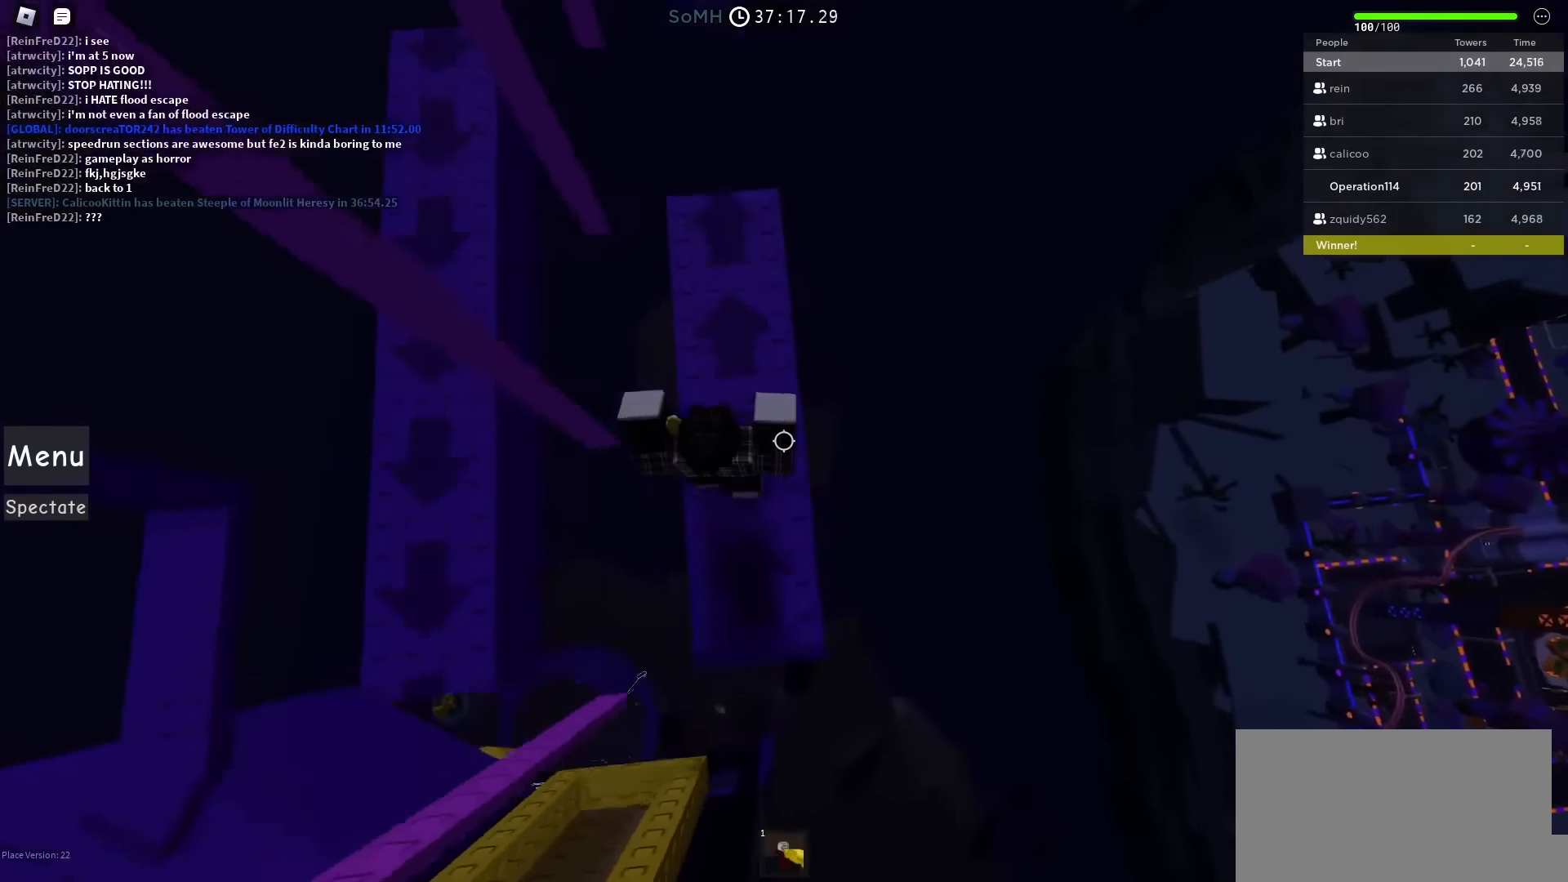
{"keys": ["w"], "events": [[167, "space", "down"], [400, "space", "up"]]}
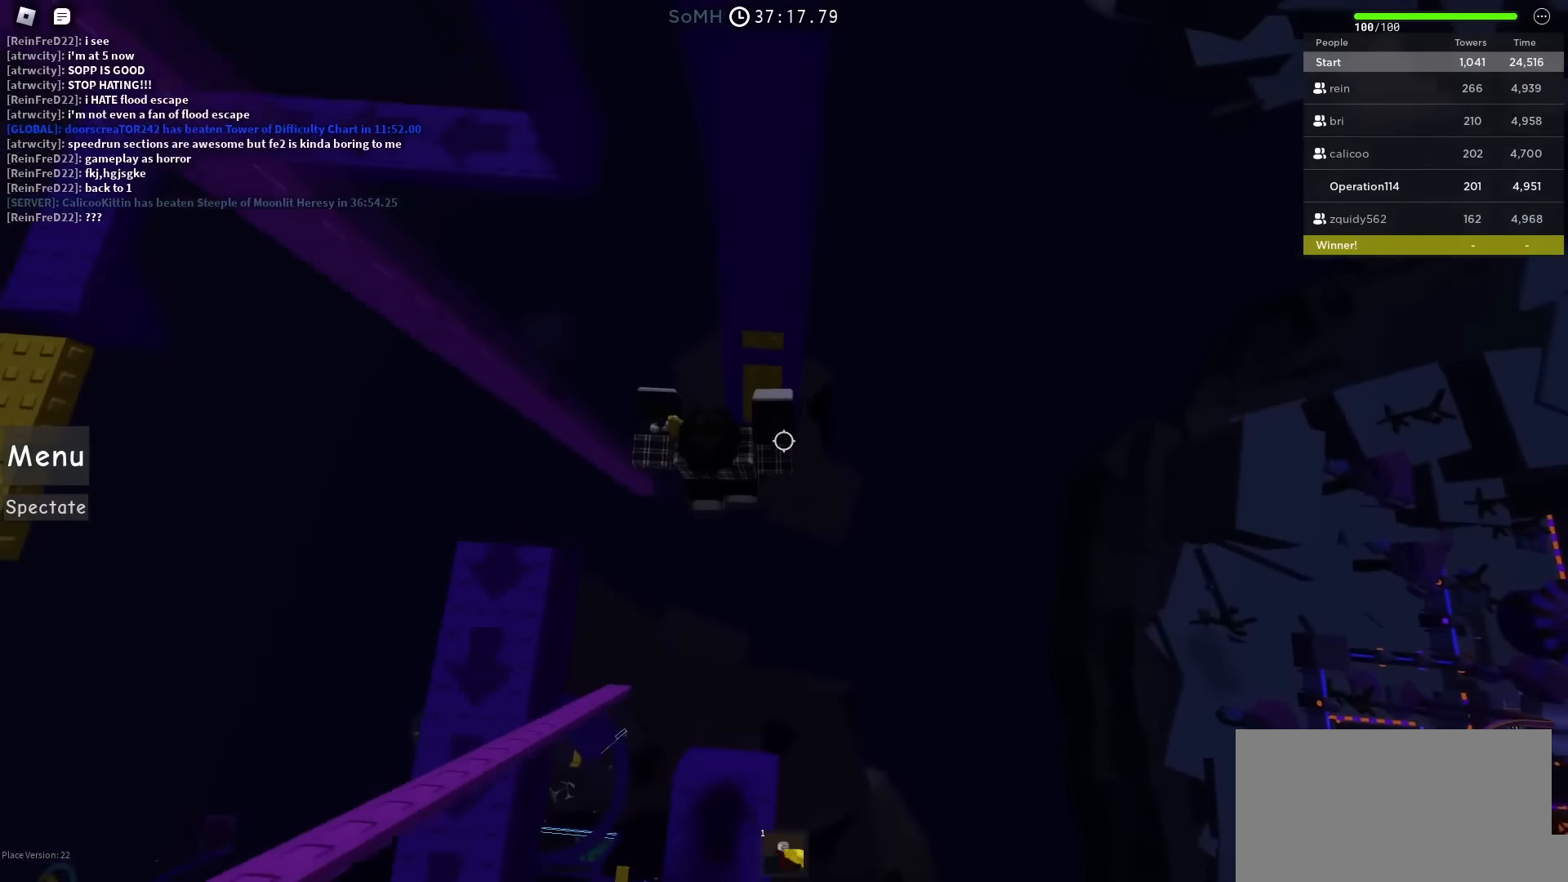
{"keys": ["w"], "events": []}
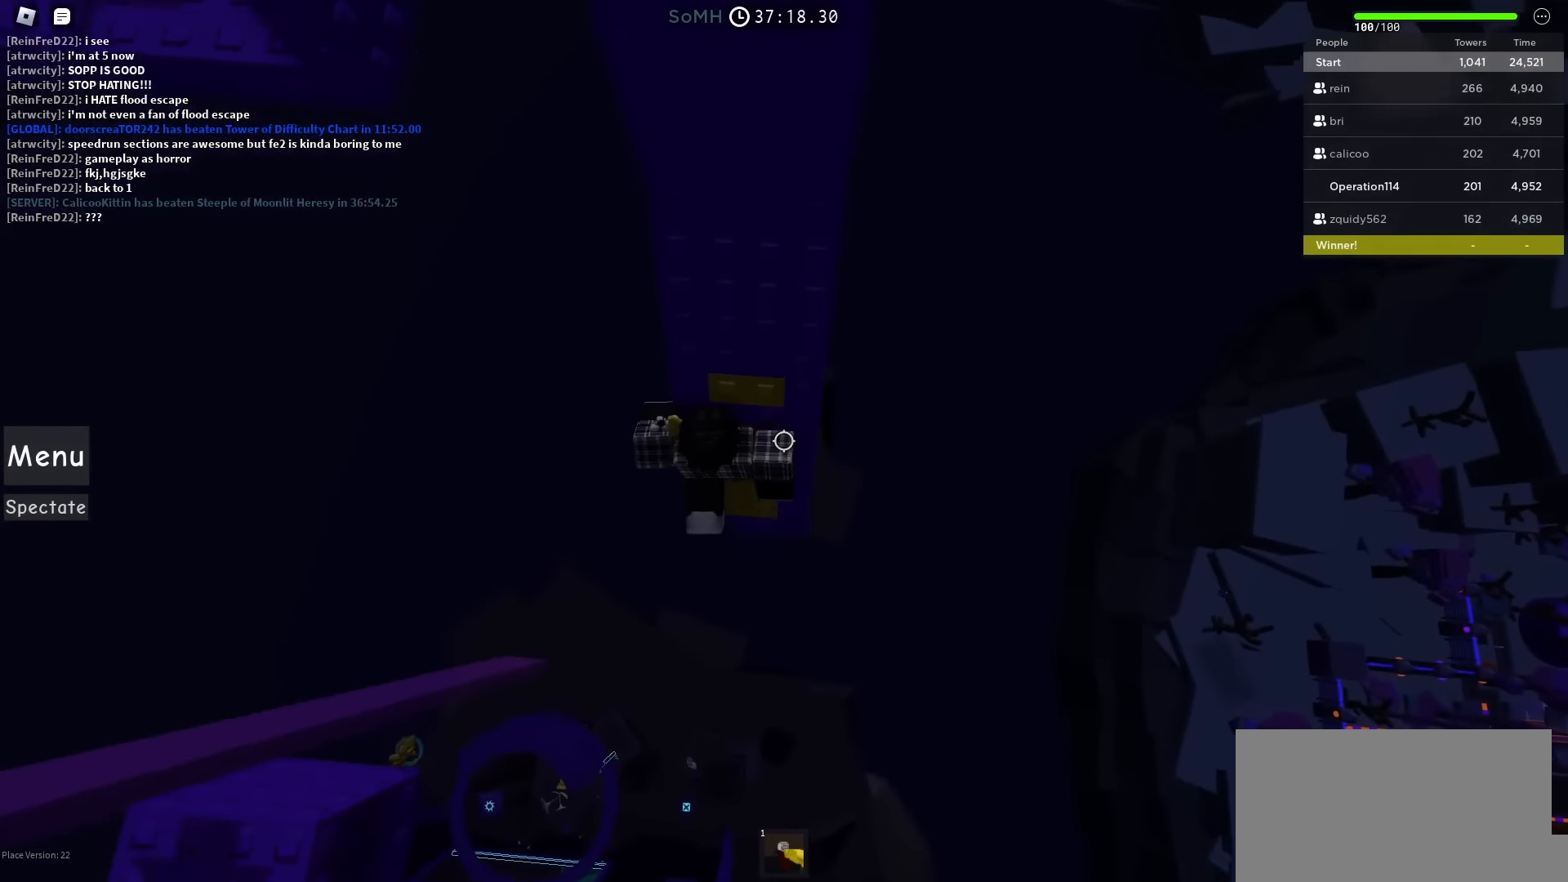
{"keys": [], "events": [[483, "w", "up"]]}
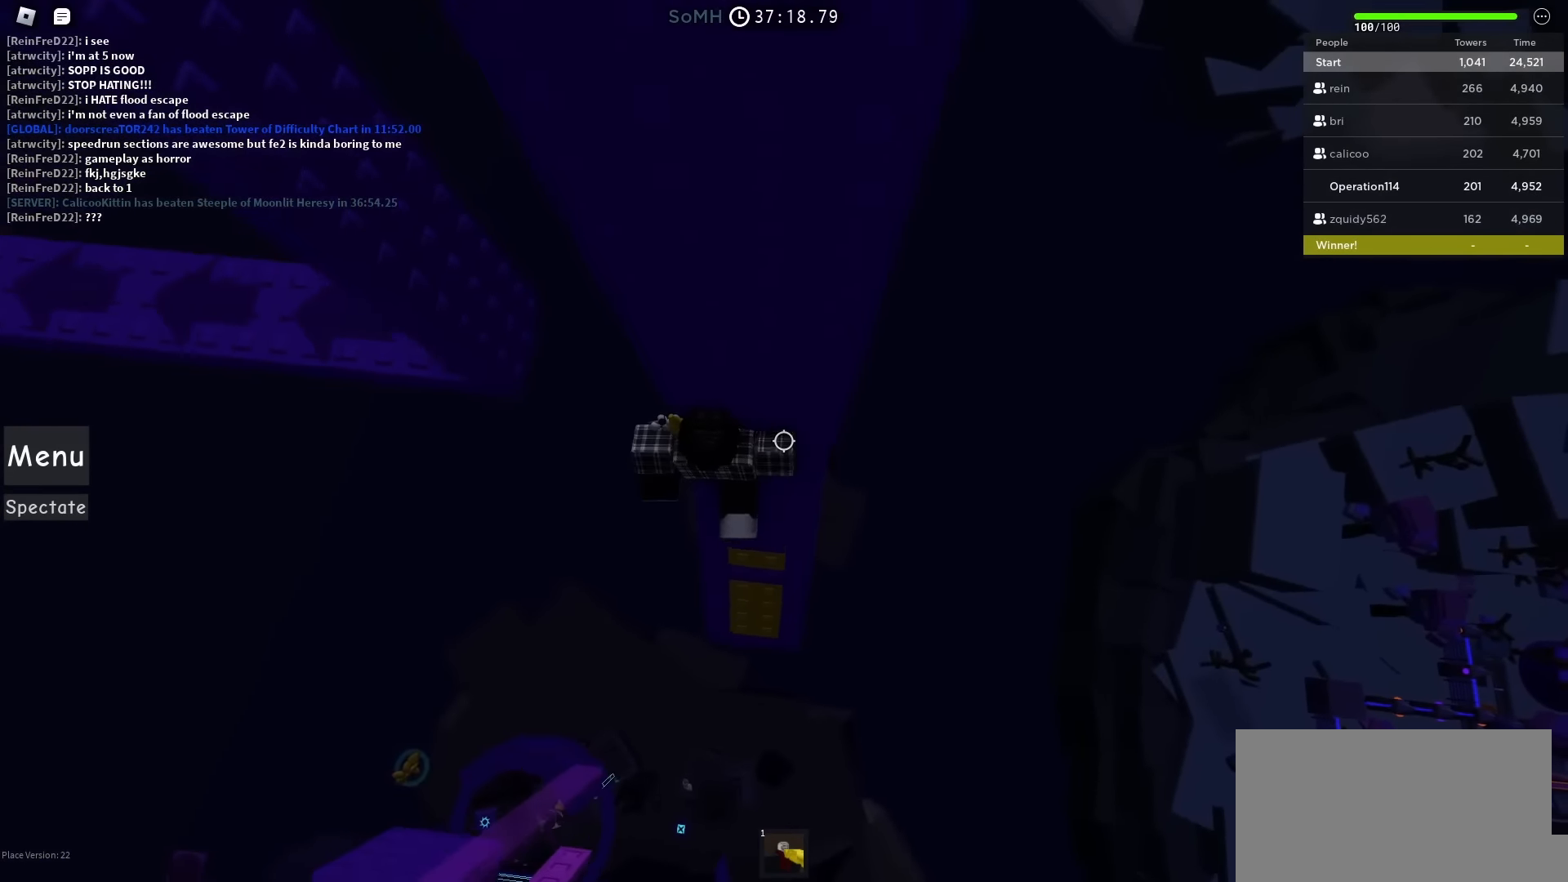
{"keys": ["a"], "events": [[50, "a", "down"], [200, "space", "down"], [367, "space", "up"]]}
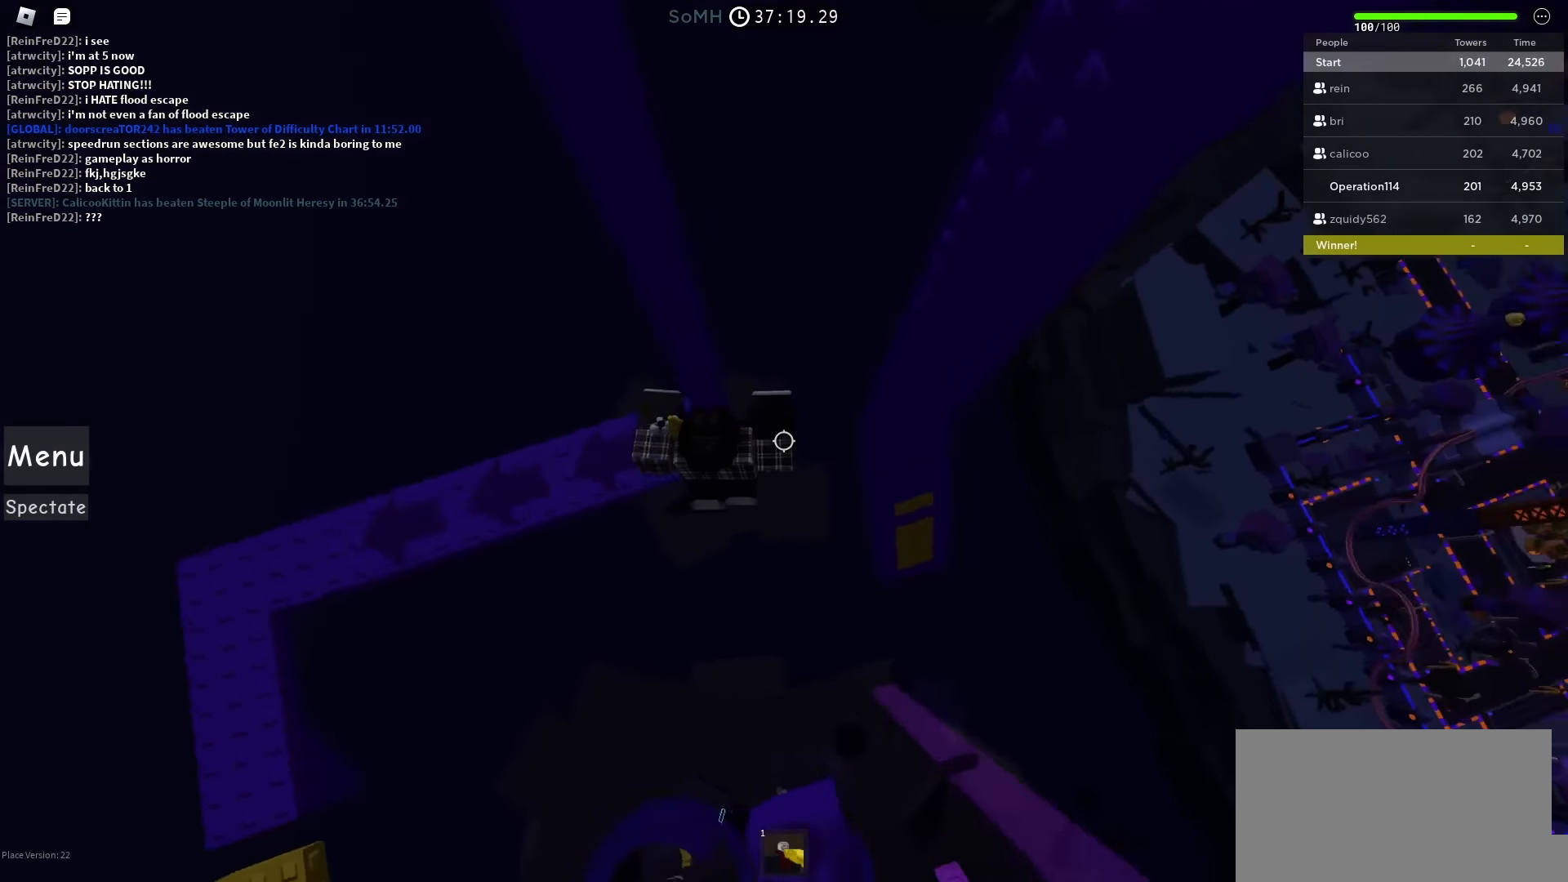
{"keys": [], "events": [[50, "w", "down"], [233, "w", "up"], [250, "a", "up"], [317, "shift", "down"], [450, "shift", "up"]]}
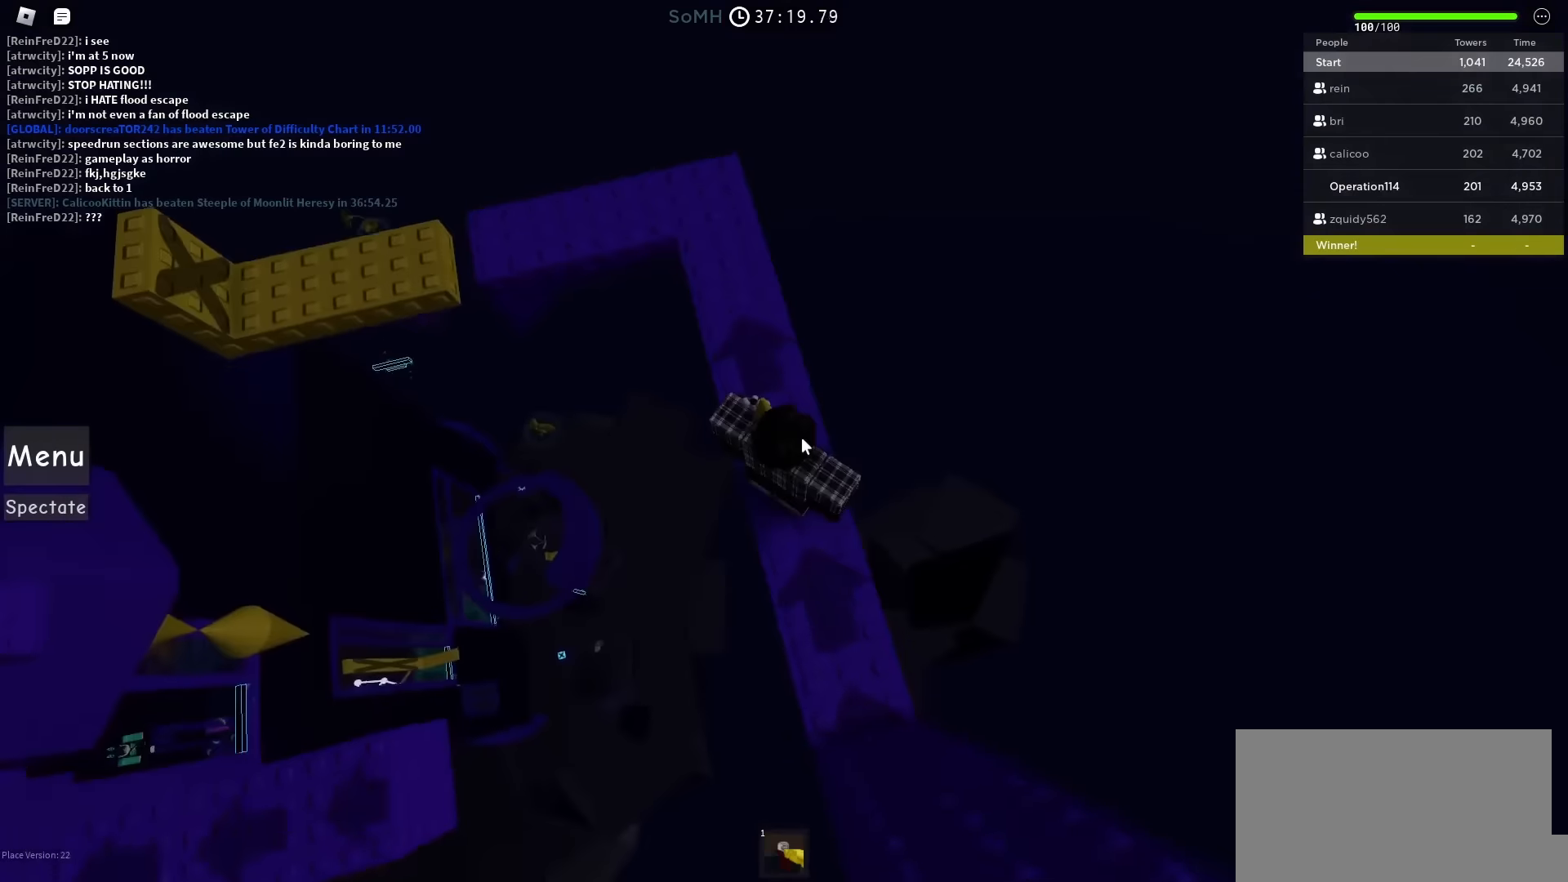
{"keys": ["w"], "events": [[367, "w", "down"]]}
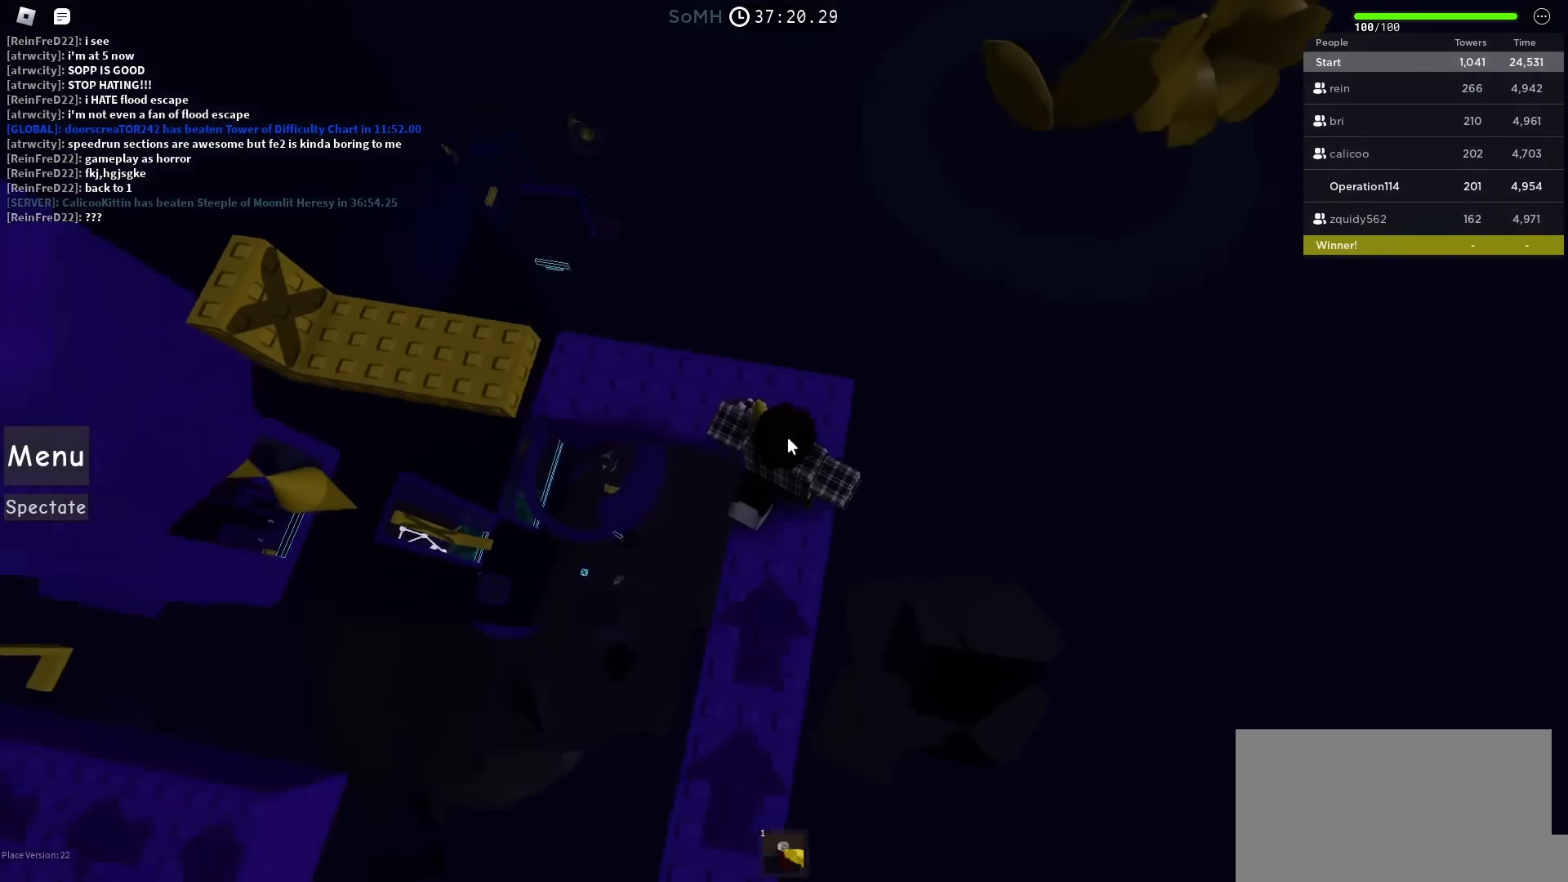
{"keys": ["w"], "events": [[33, "shift", "down"], [100, "w", "up"], [167, "shift", "up"], [250, "w", "down"]]}
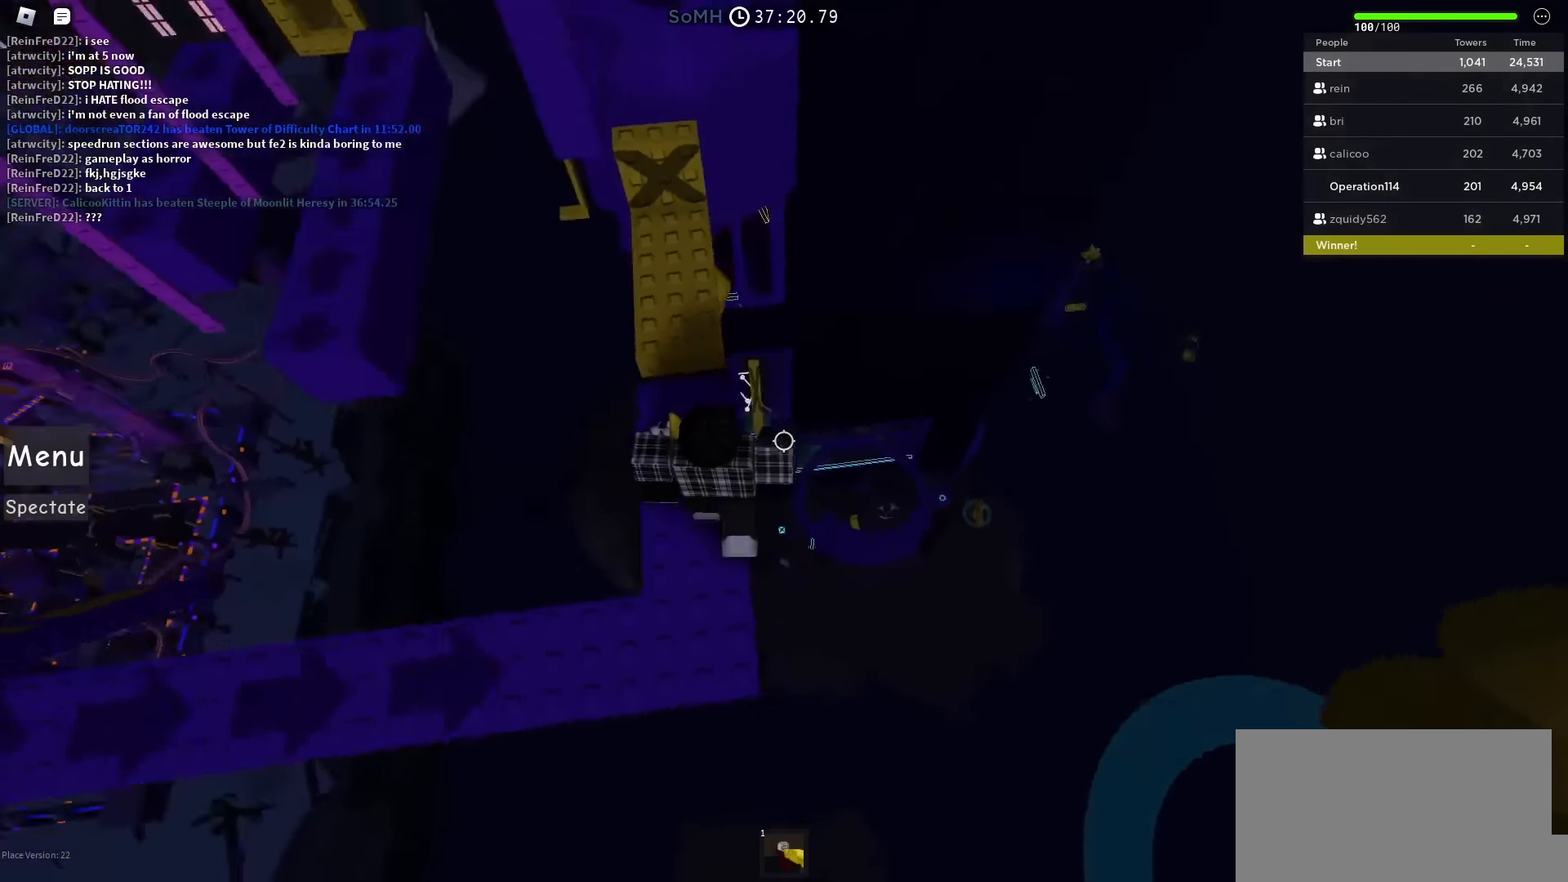
{"keys": ["shift", "w"], "events": [[50, "space", "down"], [200, "space", "up"], [333, "w", "up"], [367, "shift", "down"], [433, "w", "down"]]}
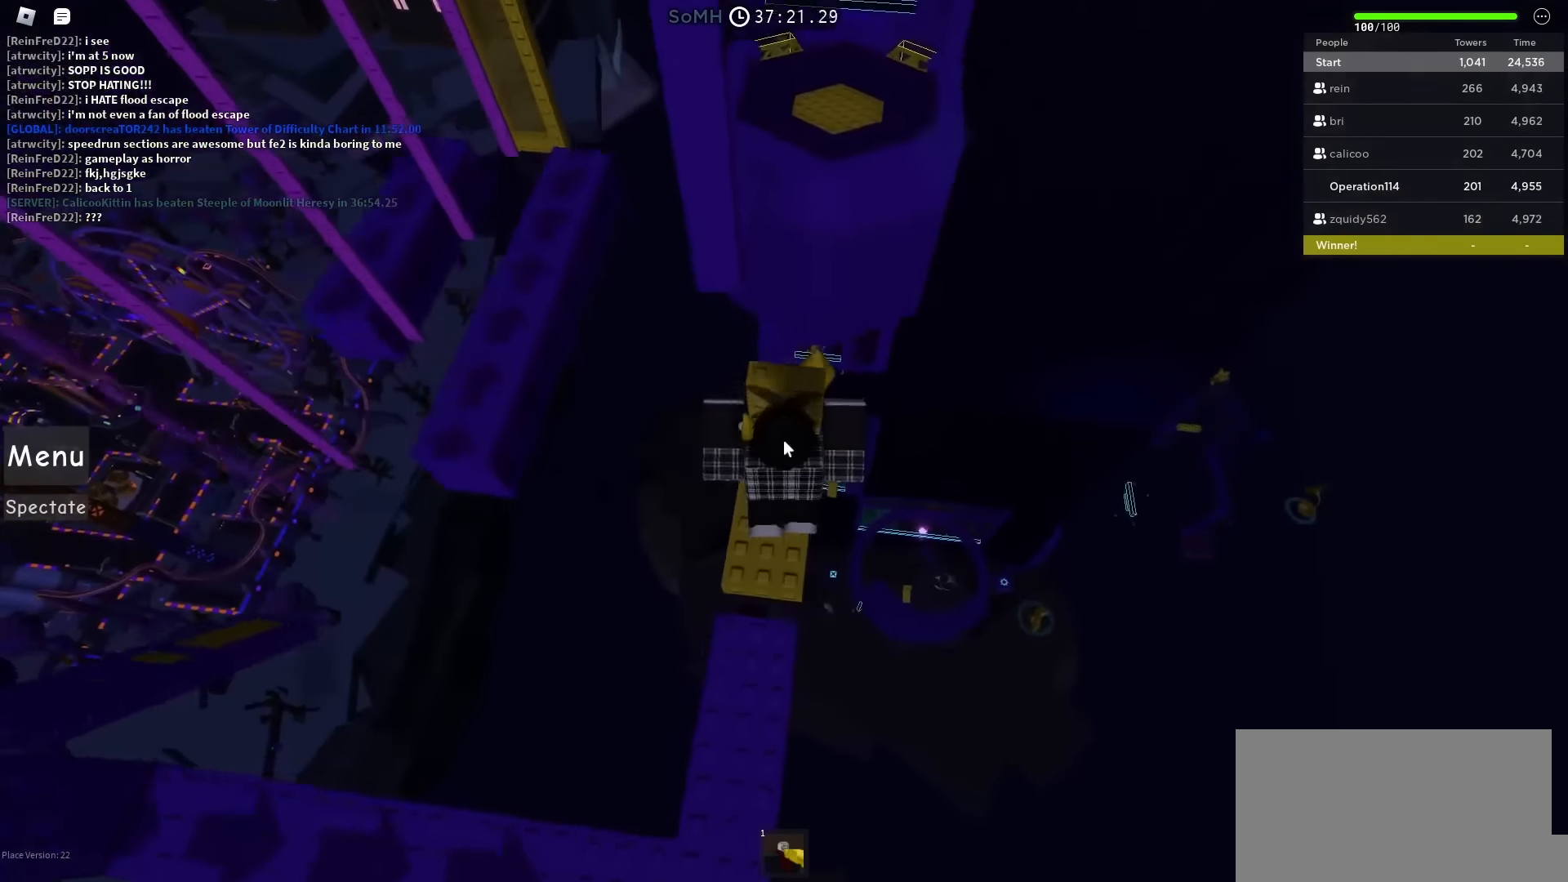
{"keys": ["w"], "events": [[50, "shift", "up"]]}
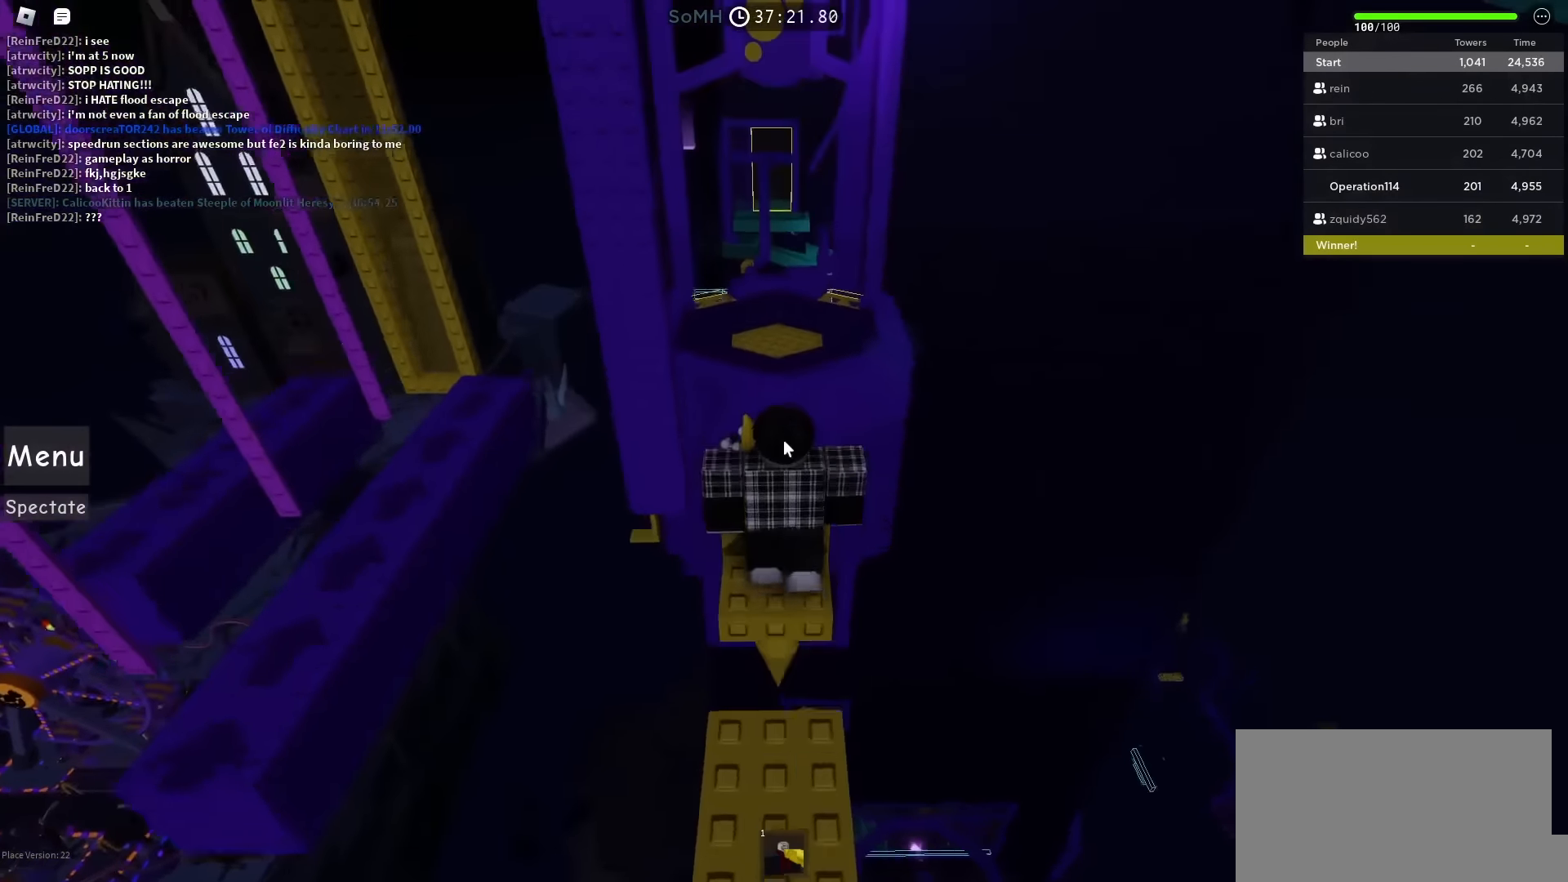
{"keys": [], "events": [[433, "w", "up"]]}
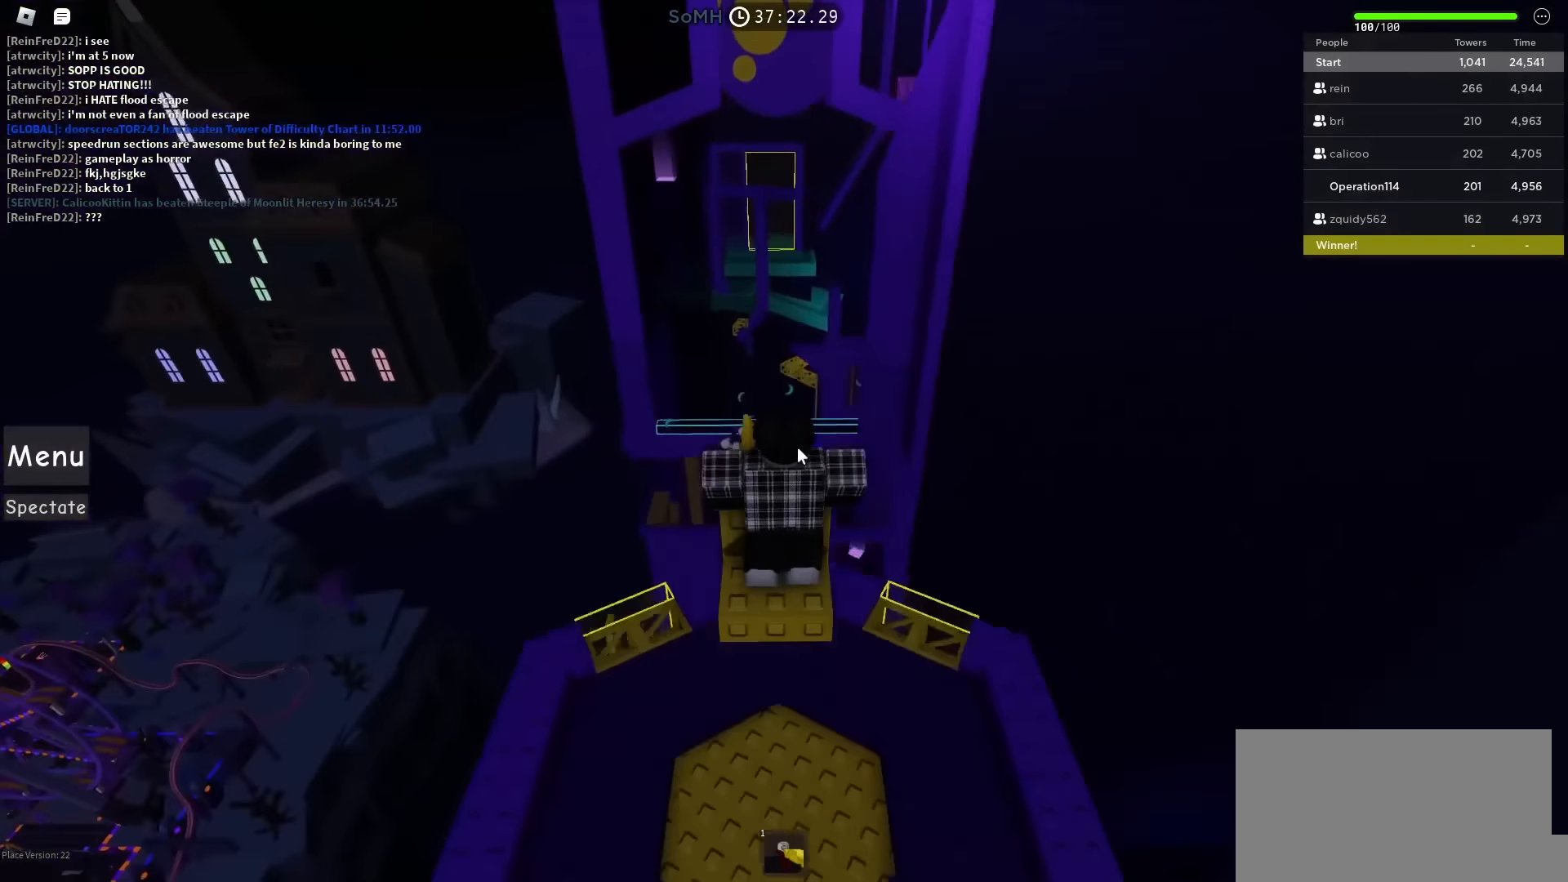
{"keys": ["w"], "events": [[217, "w", "down"], [283, "w", "up"], [450, "w", "down"]]}
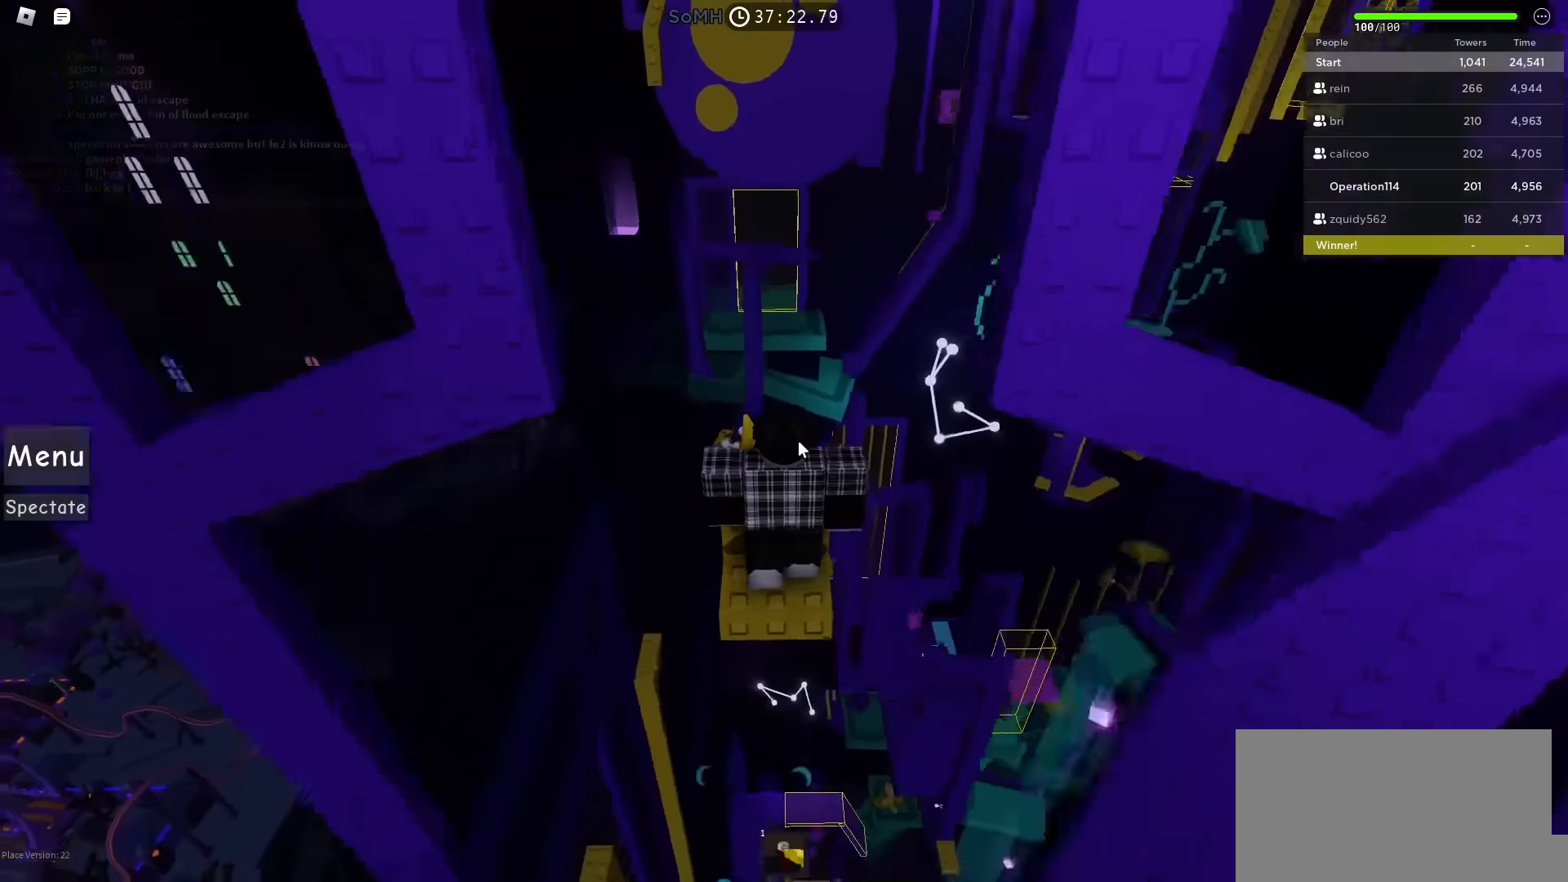
{"keys": ["w"], "events": []}
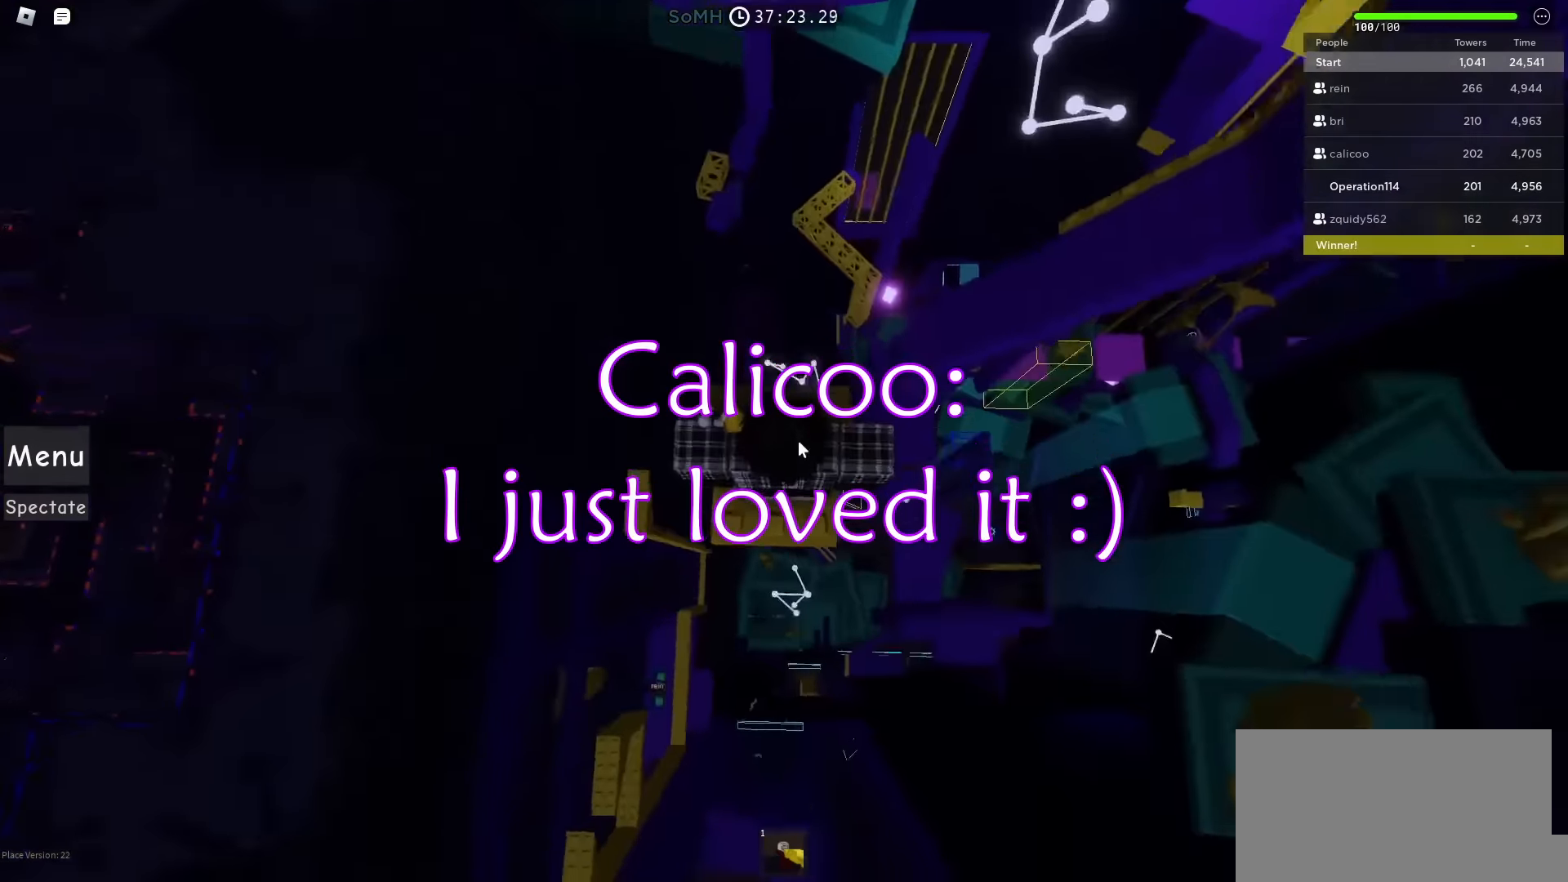
{"keys": ["w"], "events": [[117, "space", "down"], [500, "space", "up"]]}
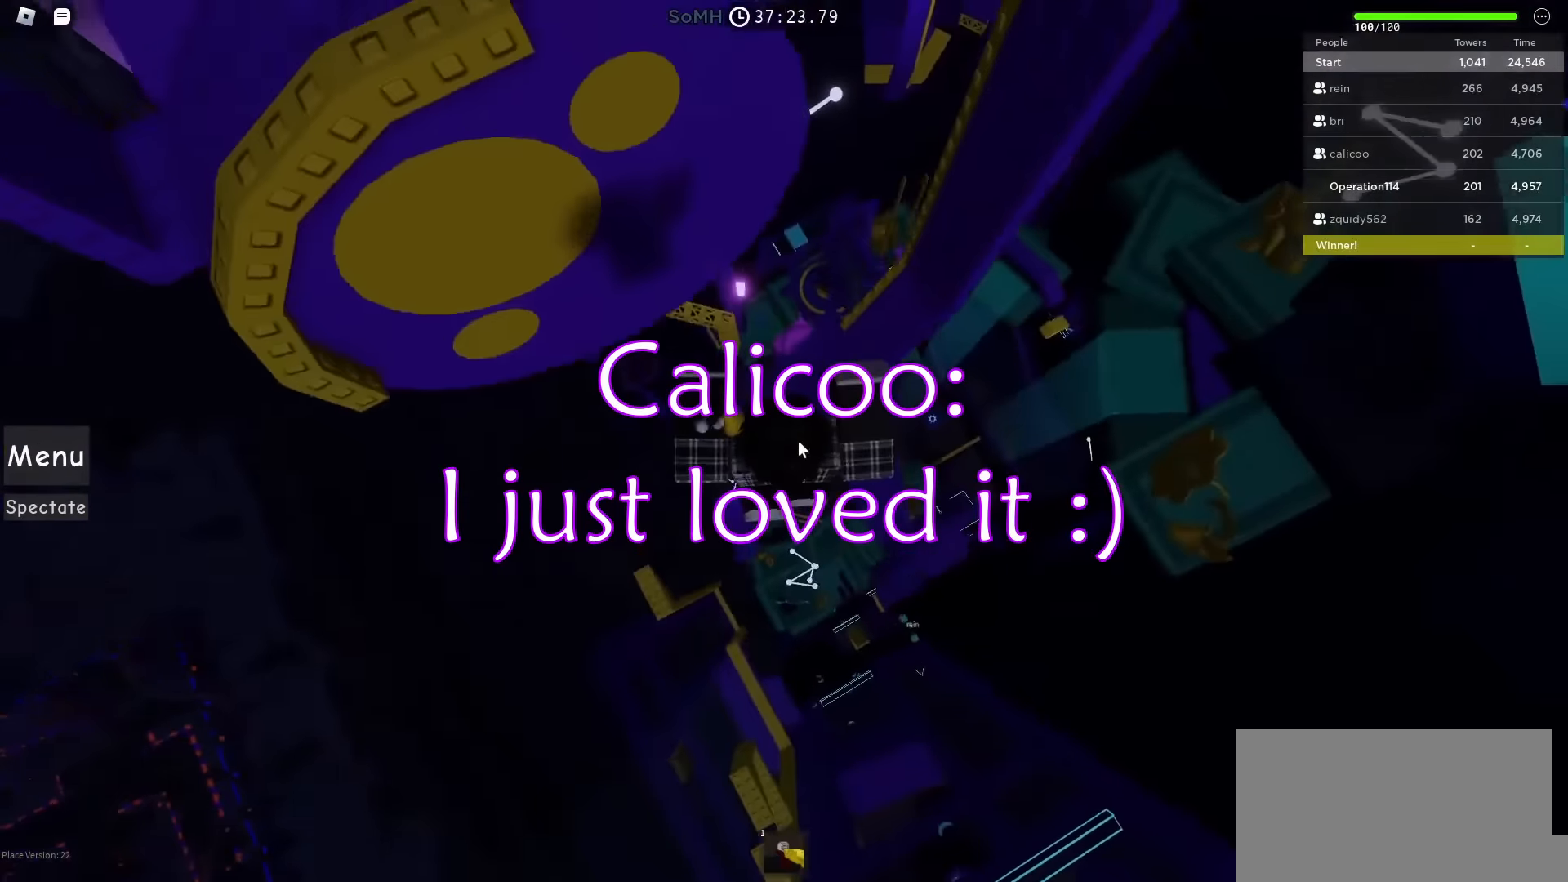
{"keys": ["shift", "w"], "events": [[350, "shift", "down"]]}
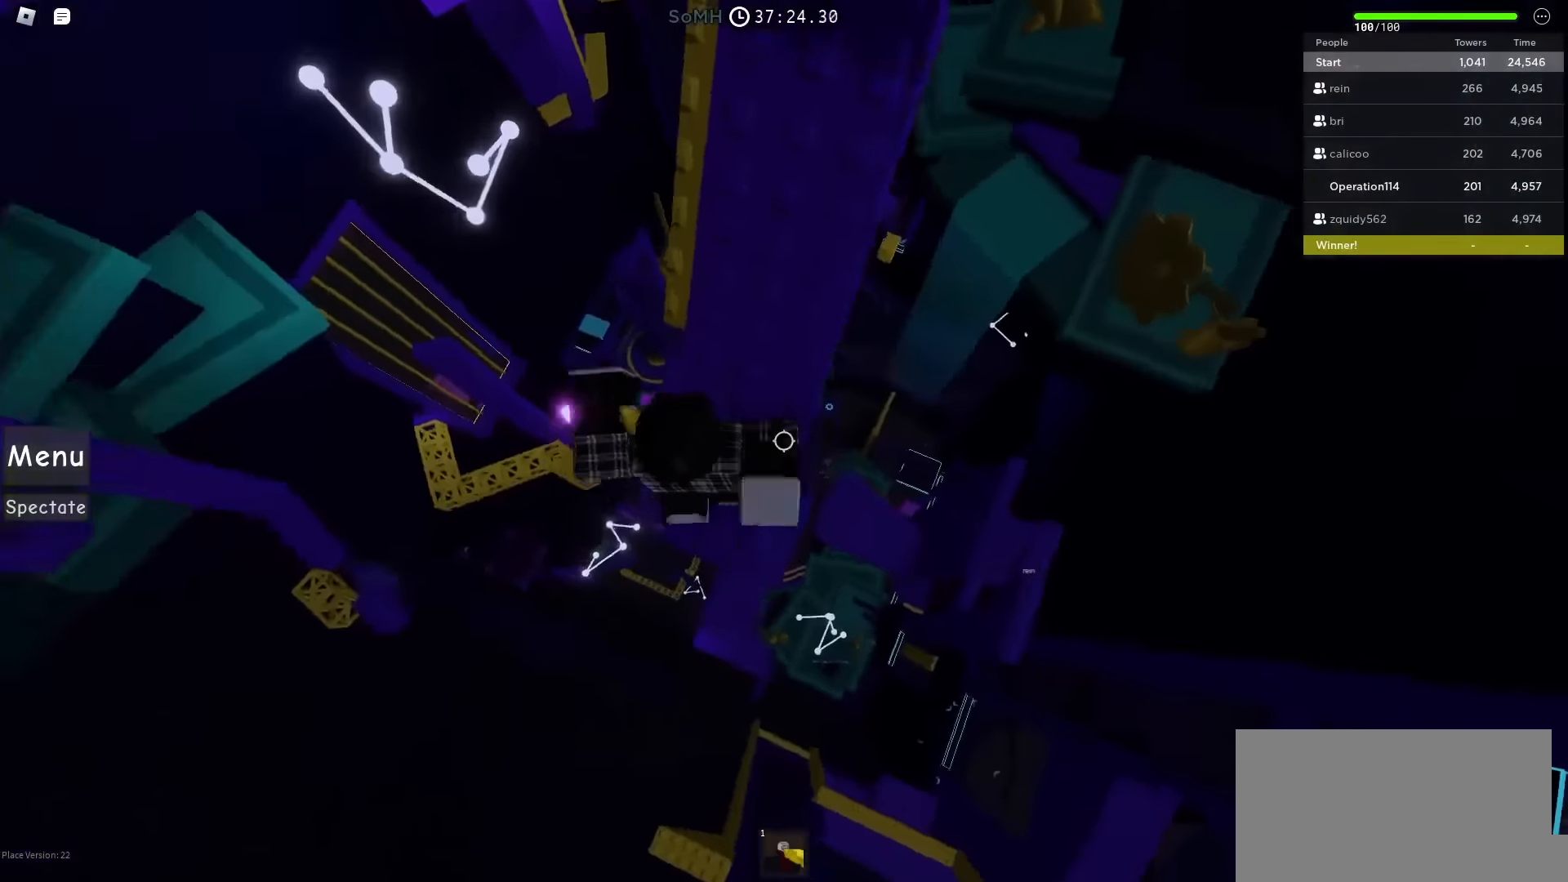
{"keys": ["w"], "events": [[17, "shift", "up"]]}
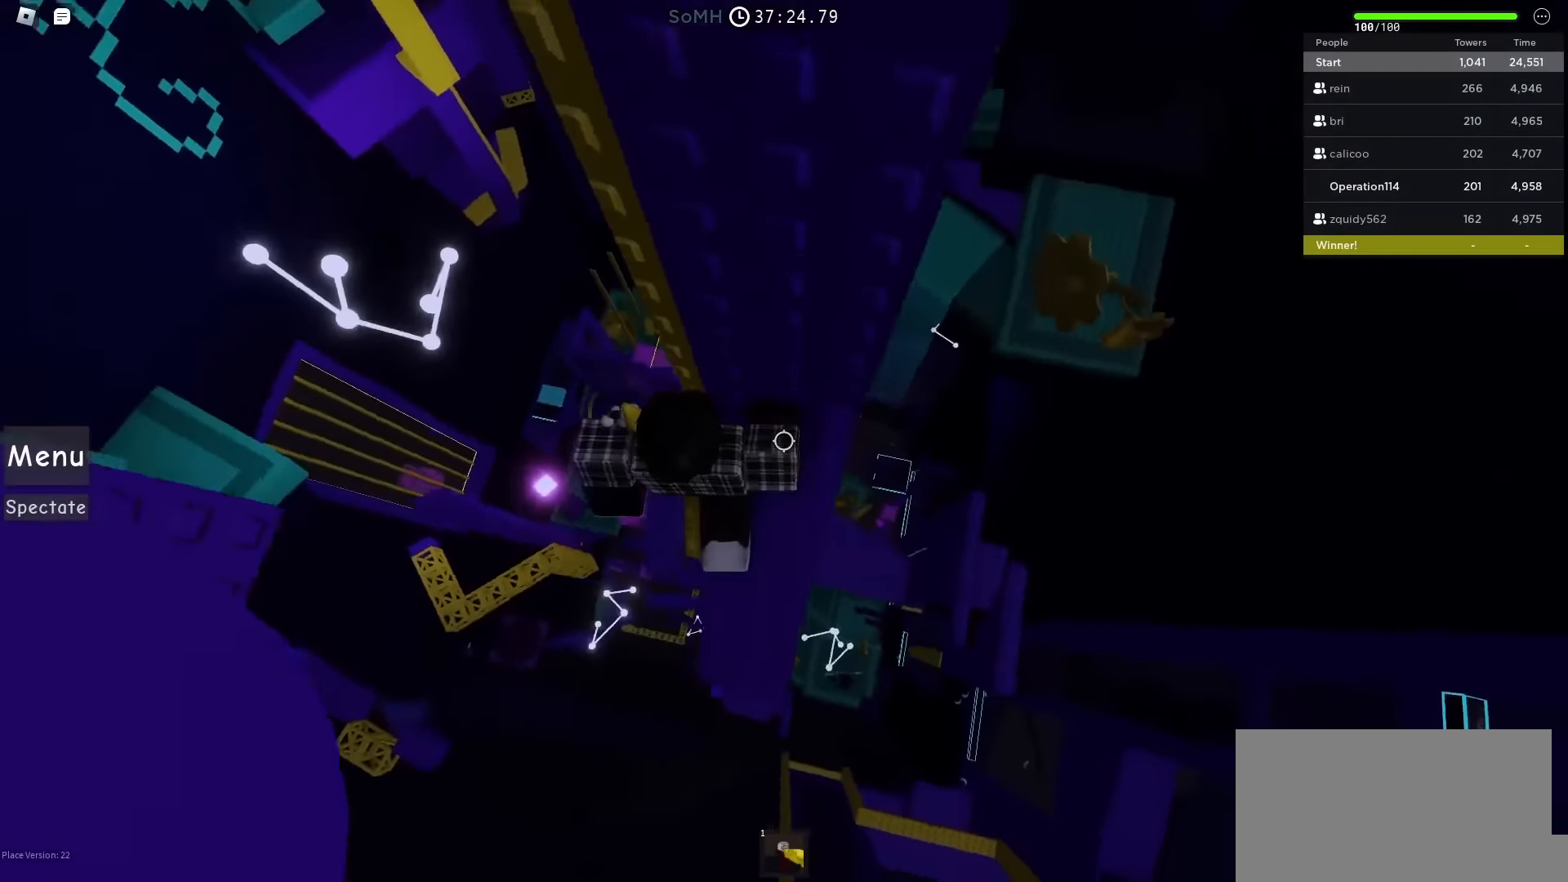
{"keys": ["shift"], "events": [[83, "shift", "down"], [133, "w", "up"], [200, "shift", "up"], [450, "shift", "down"]]}
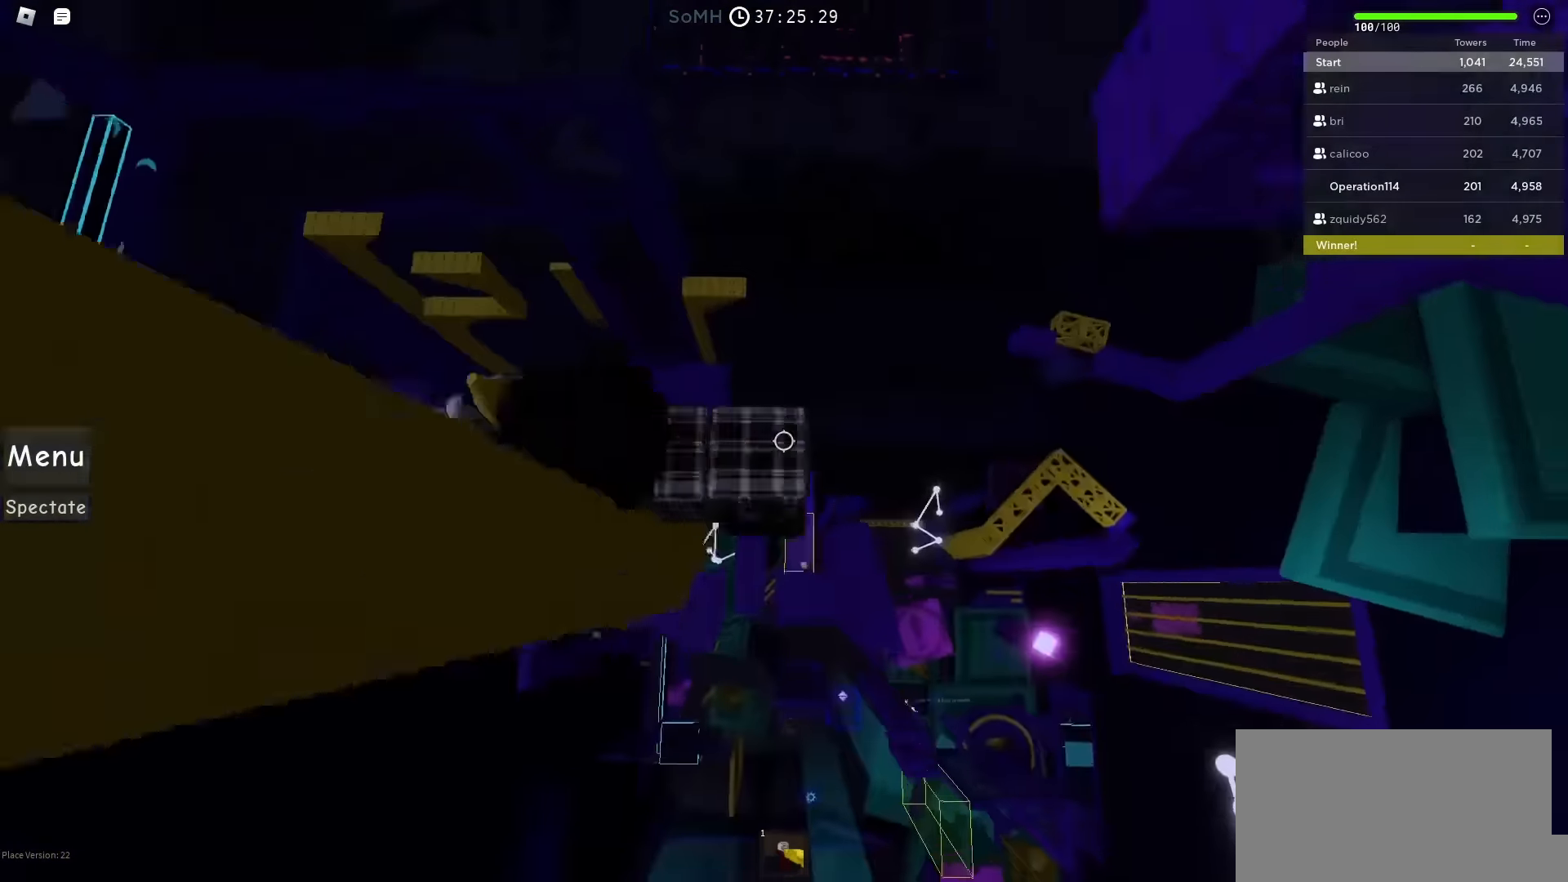
{"keys": ["d"]}
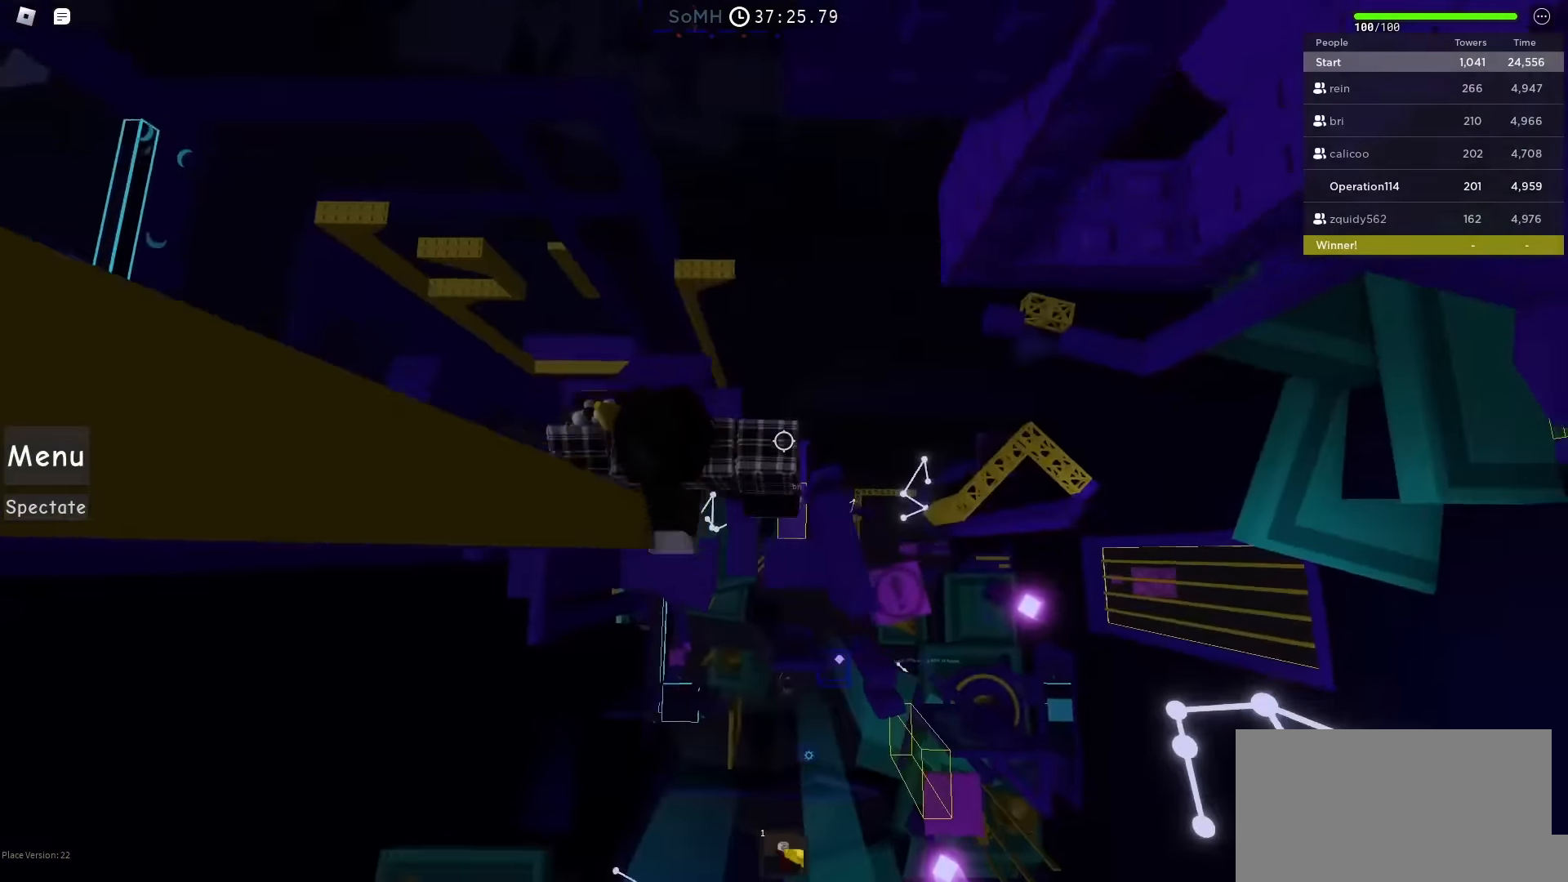
{"keys": ["d"], "events": [[50, "space", "down"], [200, "space", "up"]]}
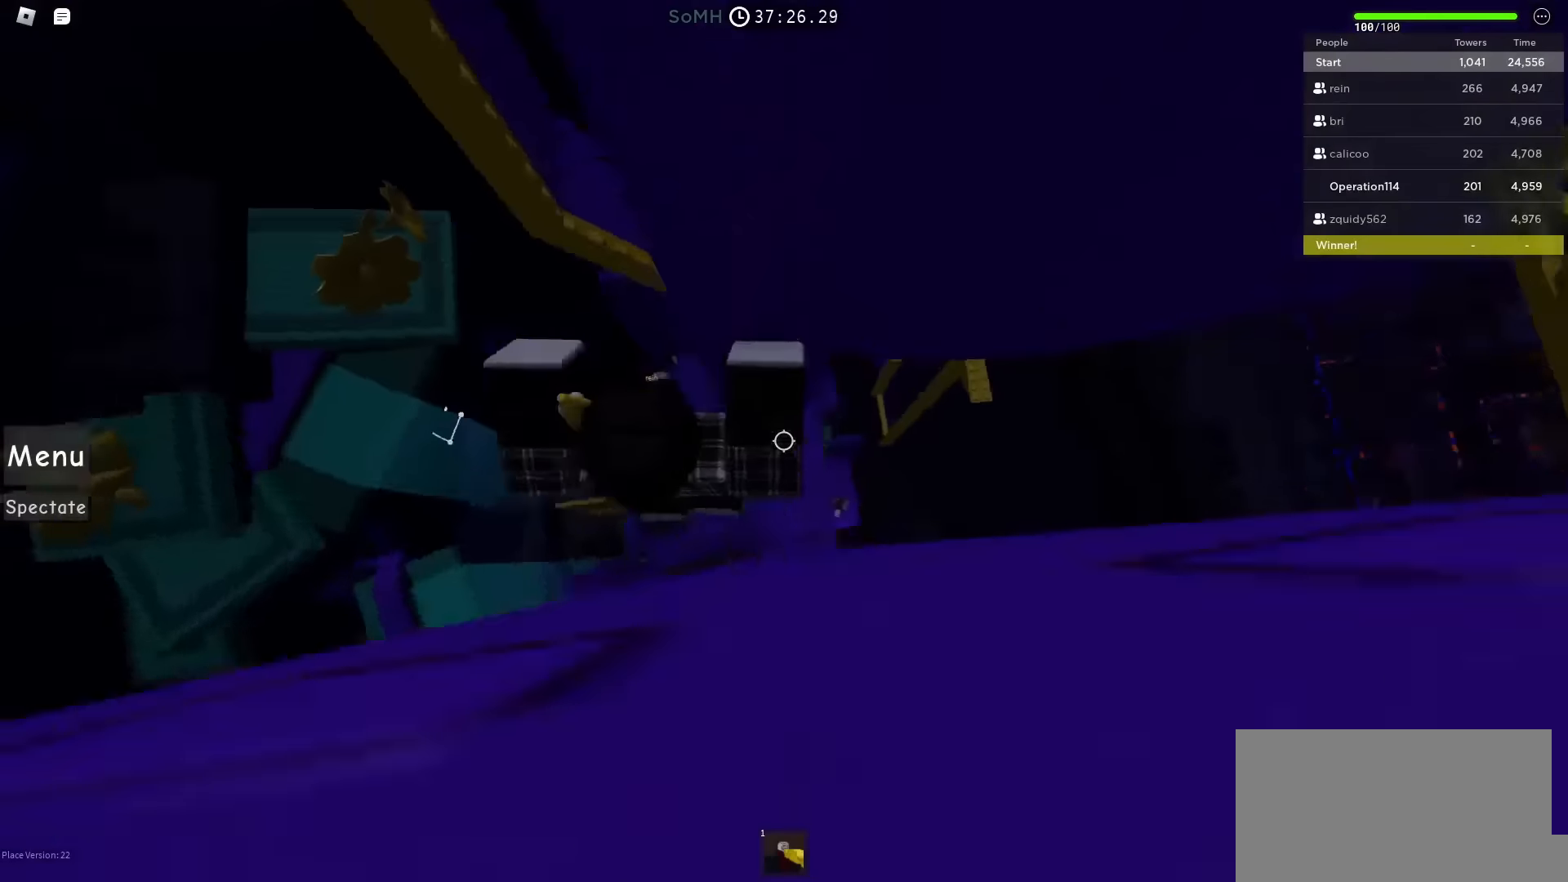
{"keys": ["d", "space"], "events": [[66, "d", "up"], [250, "d", "down"], [416, "space", "down"]]}
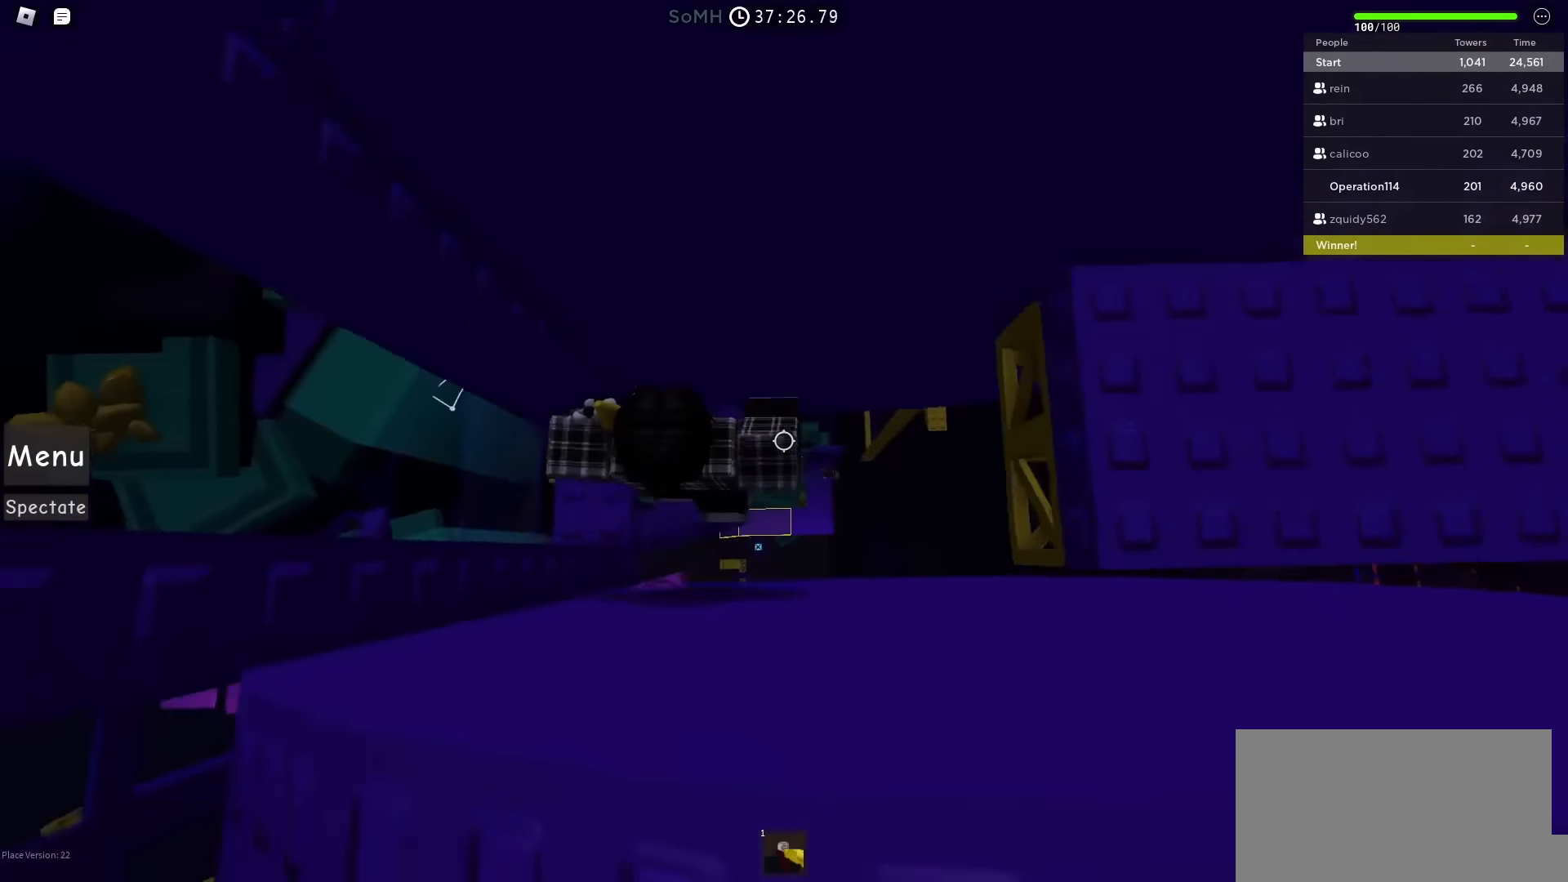
{"keys": ["w"], "events": [[66, "space", "up"], [100, "w", "down"], [183, "d", "up"]]}
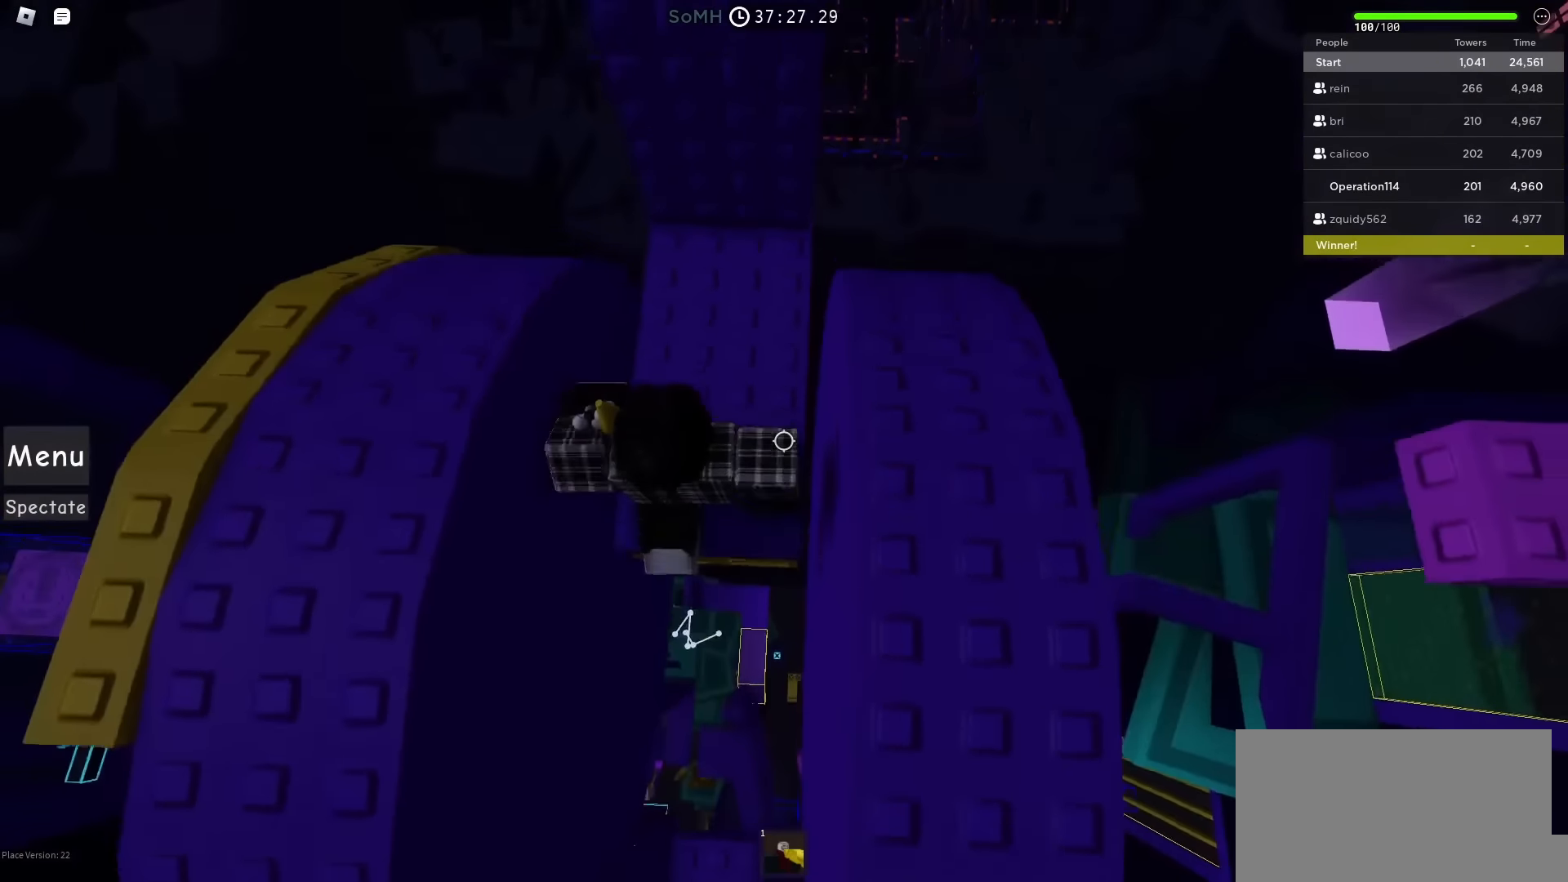
{"keys": ["d"], "events": [[150, "w", "up"], [266, "space", "down"], [300, "d", "down"], [400, "space", "up"]]}